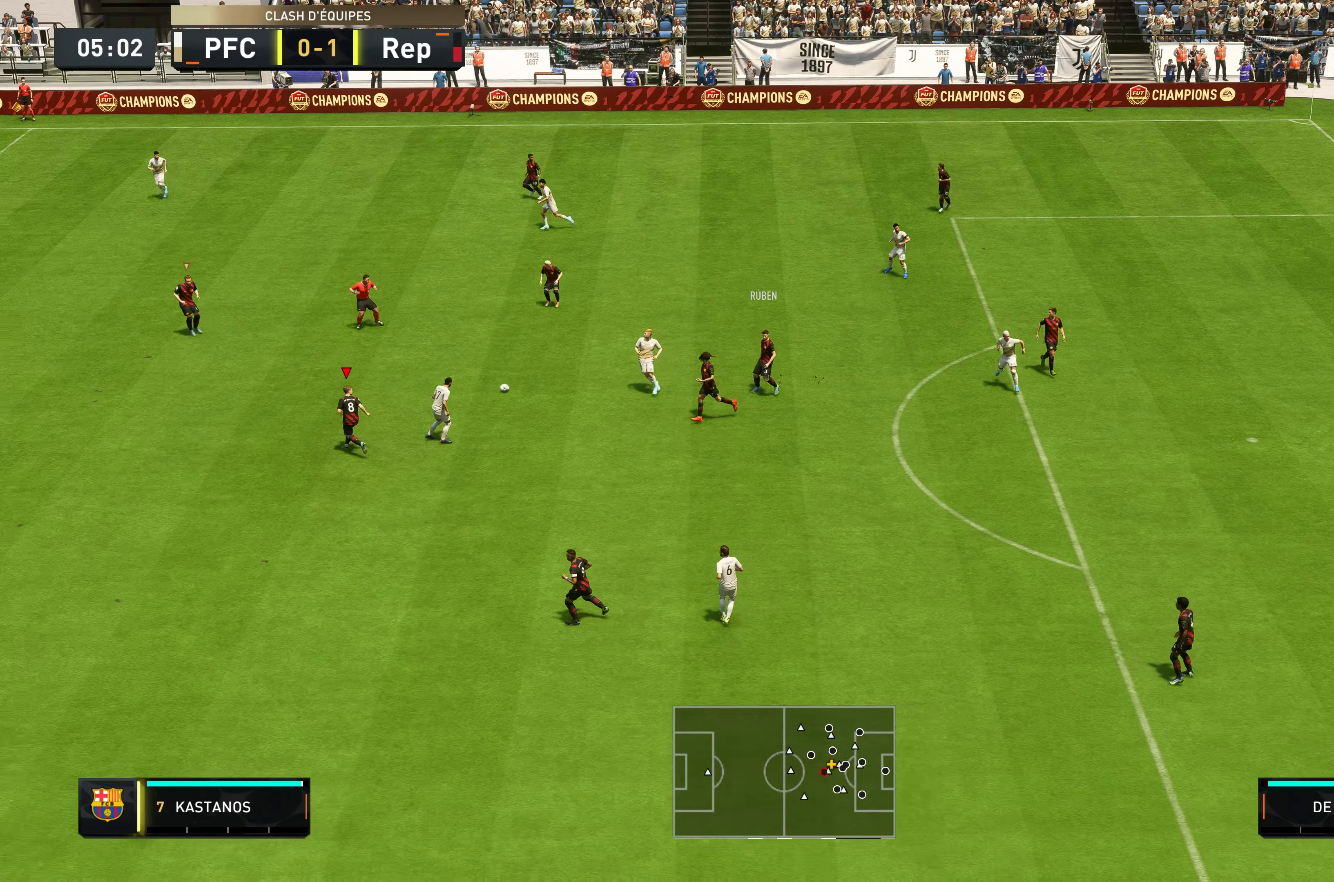
Gameplay with a controller (Xbox layout); each line is a JSON object with the inputs held at the frame after it. "events" lists button and stick changes between this image and that frame as [ms after this image, input, new state], when the widget could be followed in between. Not read: L3 R3.
{"buttons": ["R2"], "left_stick": "left", "right_stick": "center", "events": [[150, "left_stick", "up-left"], [417, "left_stick", "left"]]}
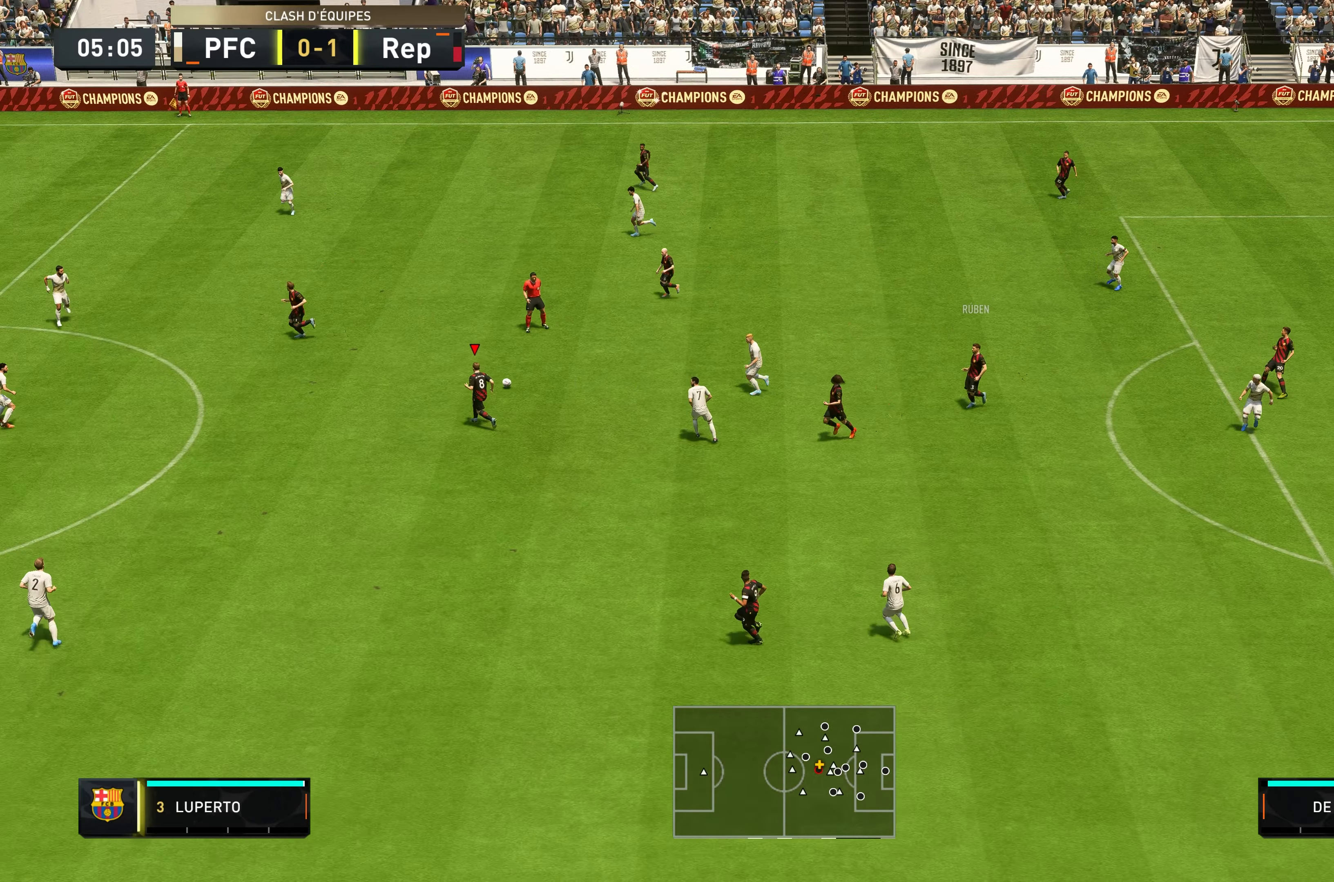
{"buttons": ["R2"], "left_stick": "up-left", "right_stick": "center", "events": [[83, "left_stick", "up-left"]]}
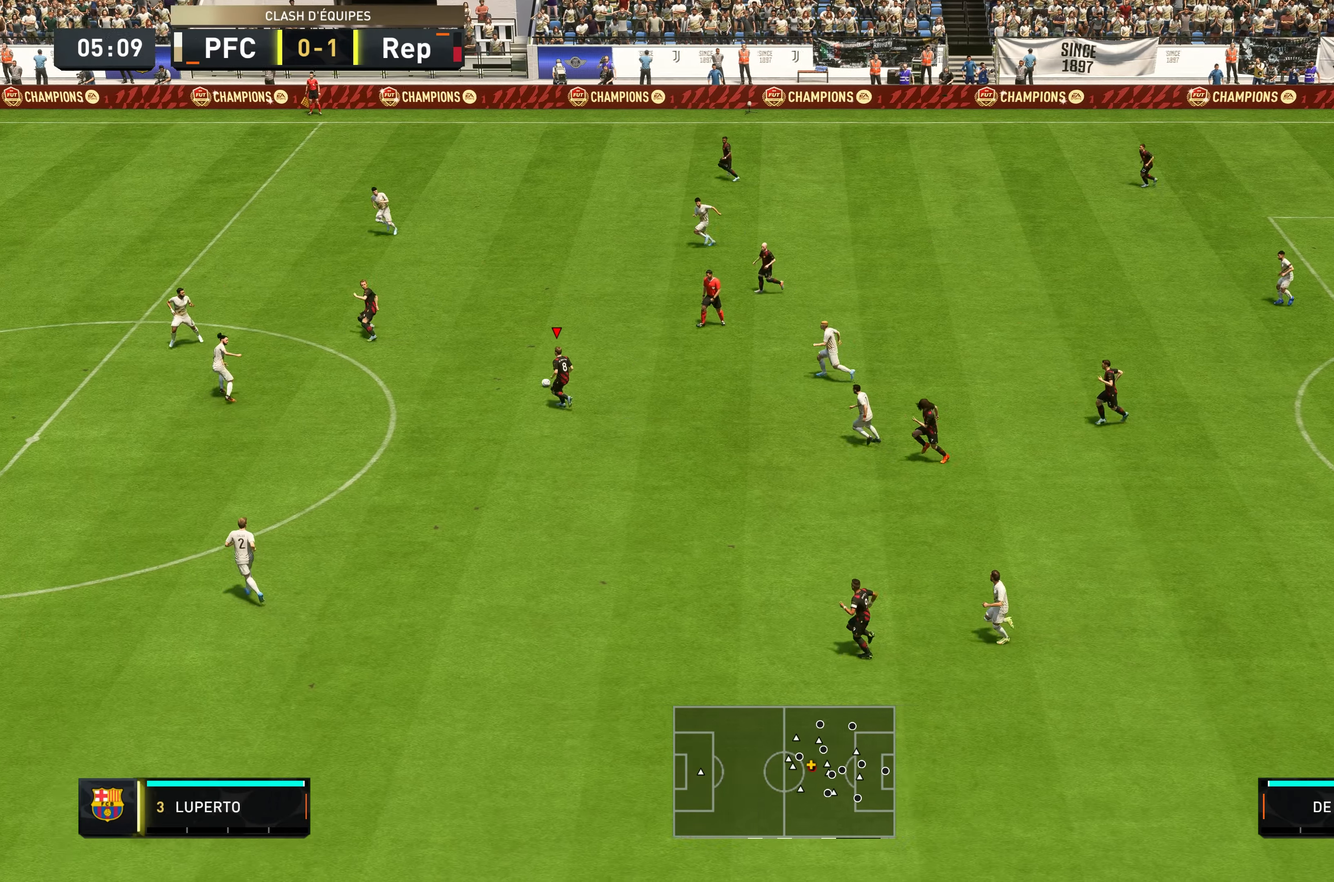
{"buttons": ["R2"], "left_stick": "up", "right_stick": "center", "events": [[317, "left_stick", "up"]]}
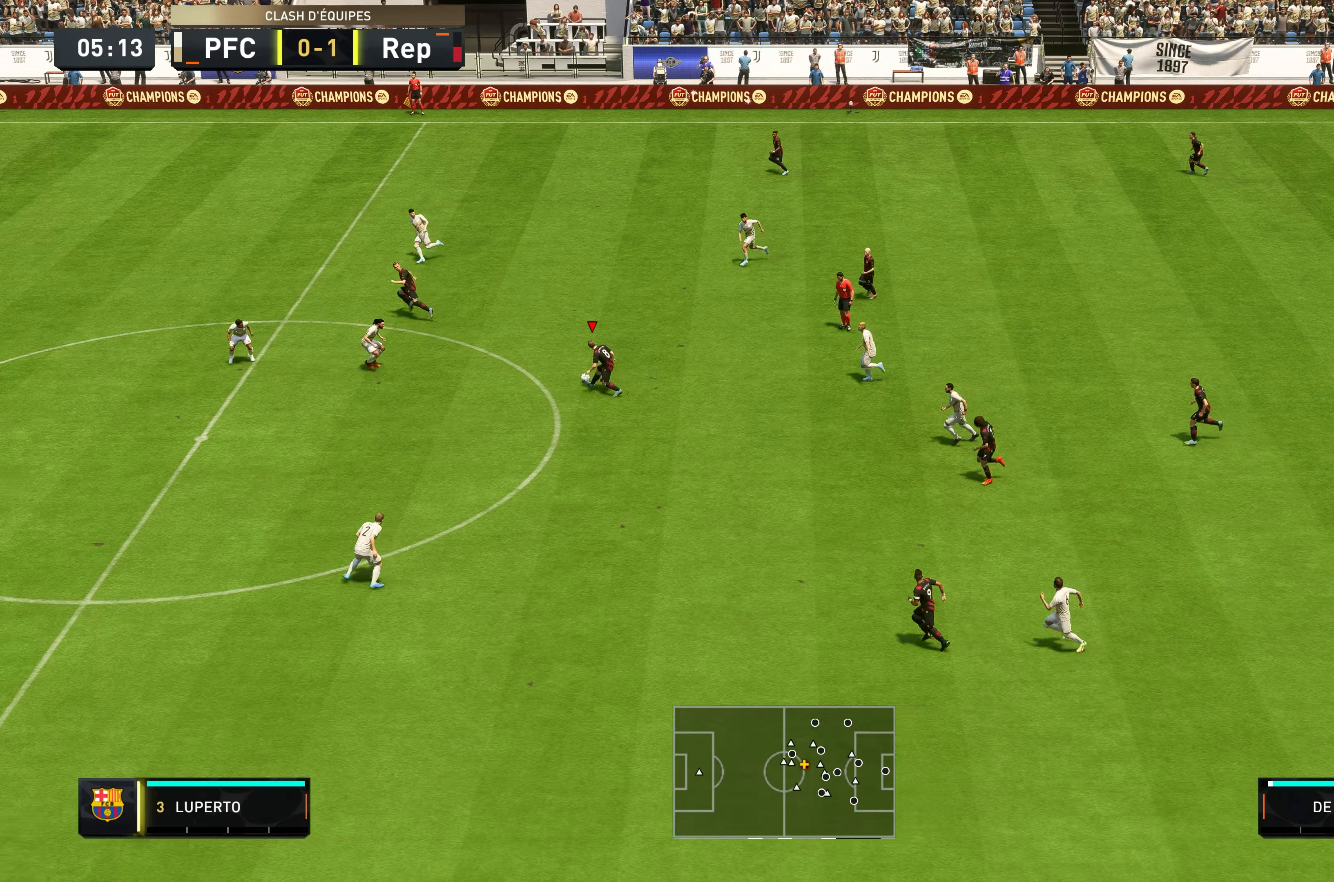
{"buttons": ["Y"], "left_stick": "up", "right_stick": "center", "events": [[167, "R2", "up"], [383, "Y", "down"]]}
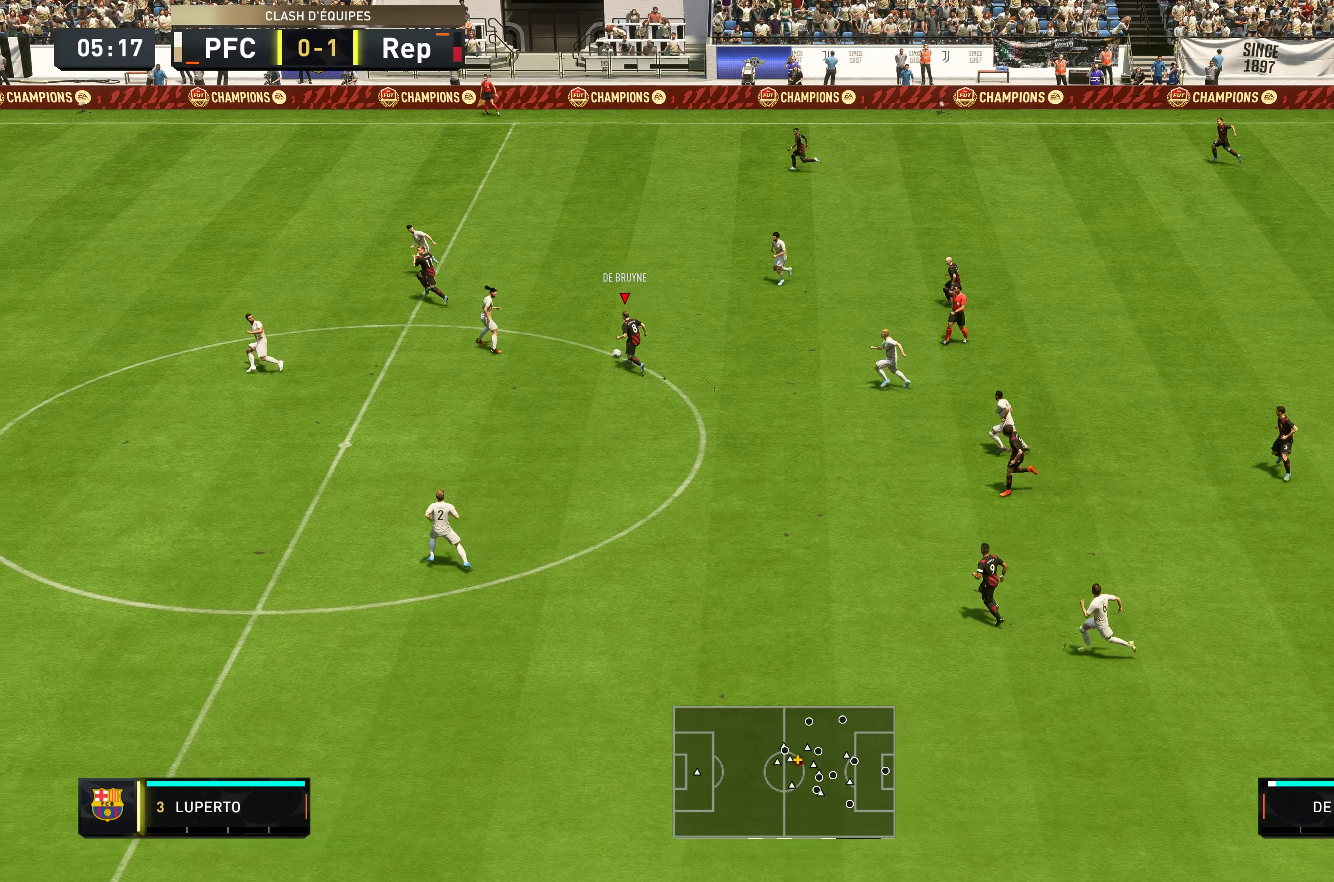
{"buttons": ["R2"], "left_stick": "left", "right_stick": "center", "events": [[150, "Y", "up"], [233, "R2", "down"], [283, "left_stick", "left"]]}
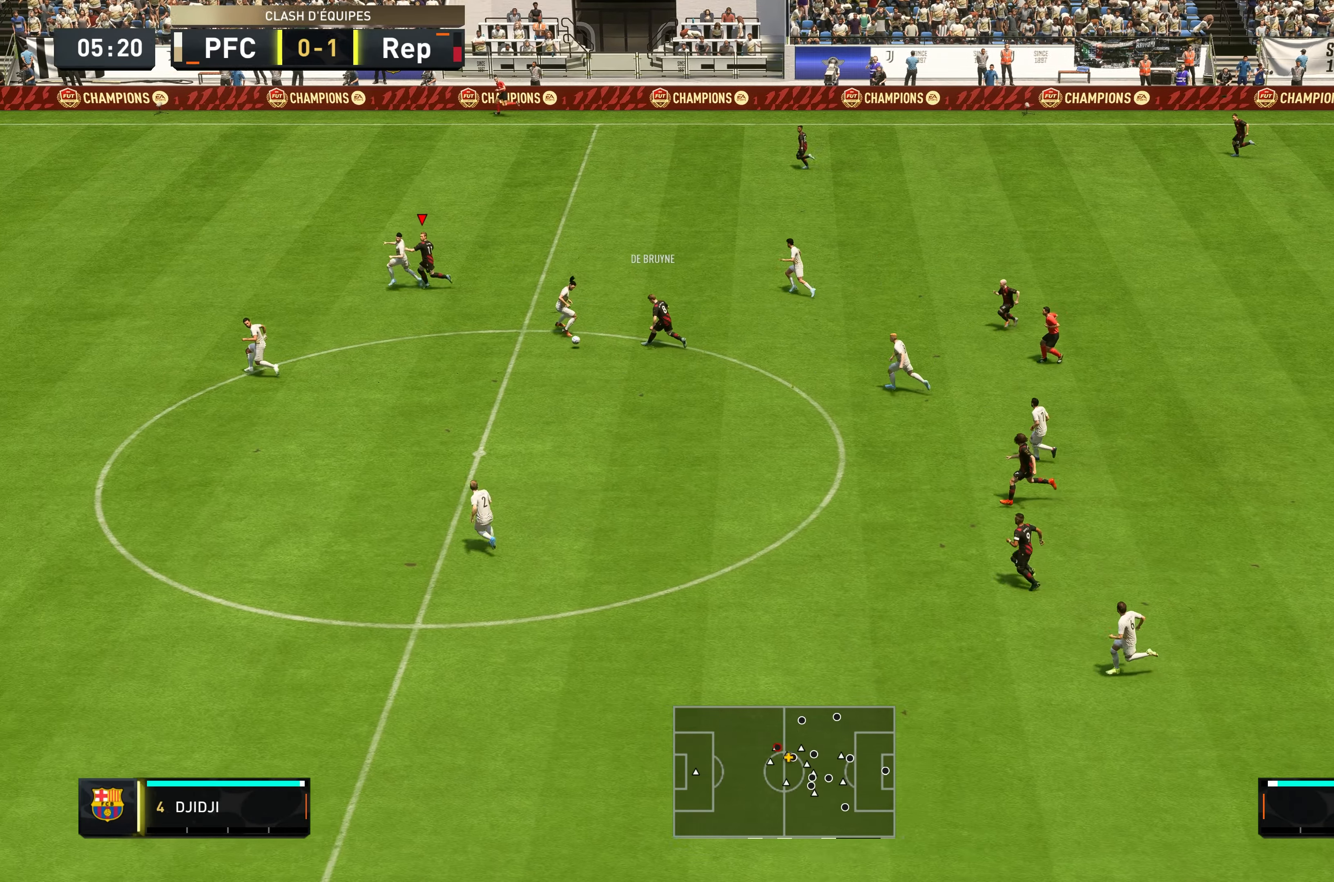
{"buttons": ["R2"], "left_stick": "left", "right_stick": "center", "events": []}
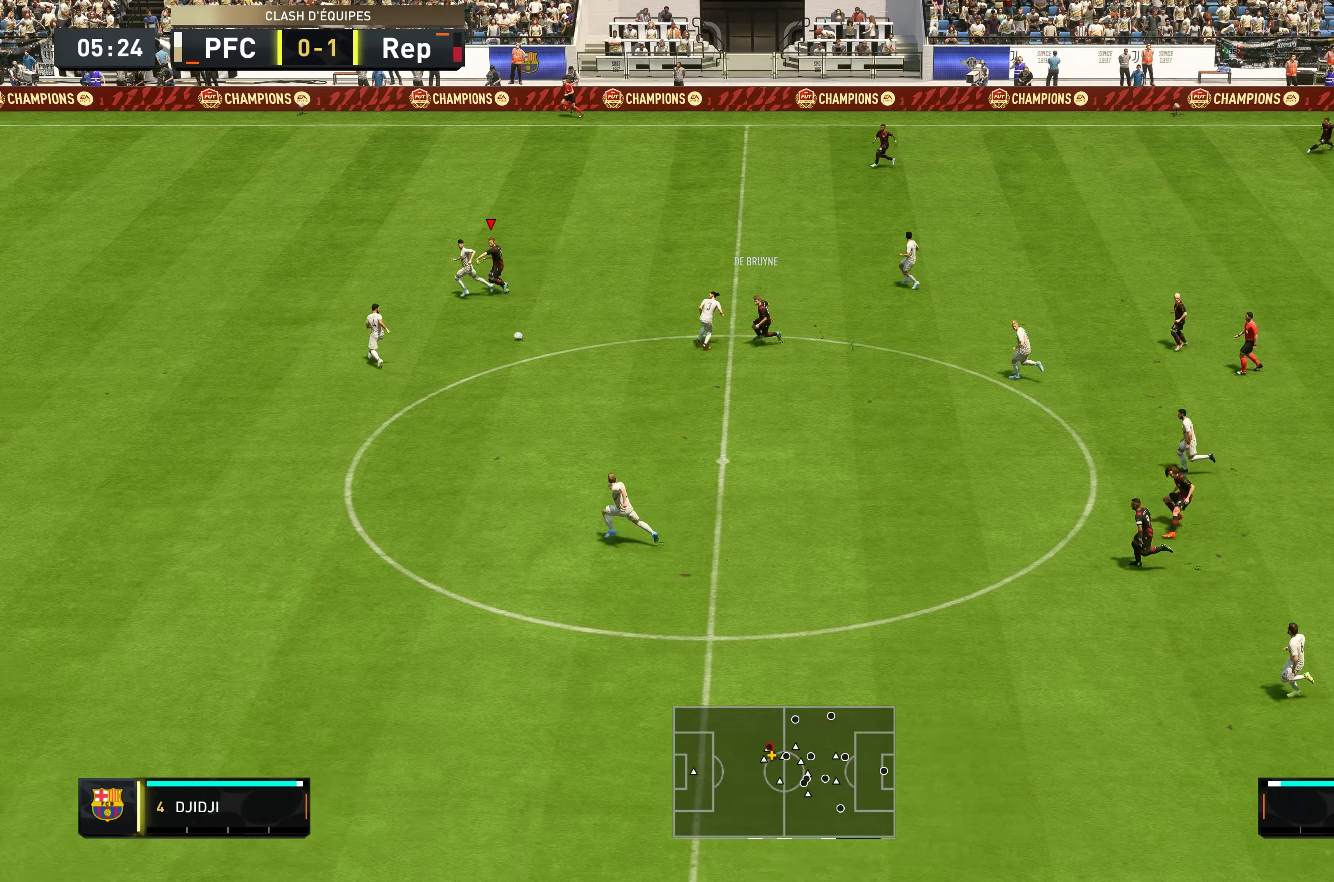
{"buttons": ["R2"], "left_stick": "left", "right_stick": "center", "events": []}
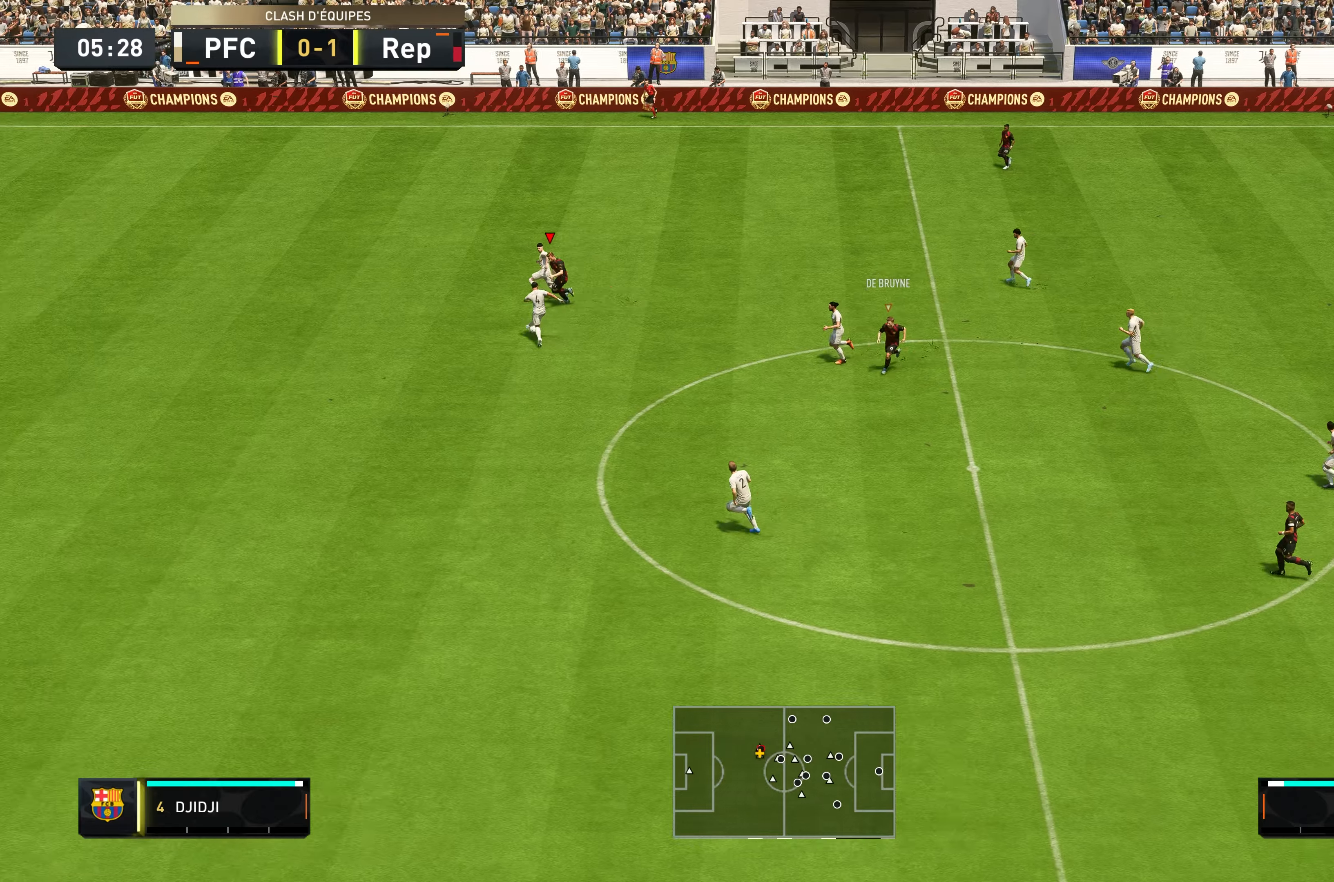
{"buttons": ["R2"], "left_stick": "down", "right_stick": "center", "events": [[50, "left_stick", "down-left"], [100, "L2", "down"], [234, "left_stick", "down"], [367, "L2", "up"]]}
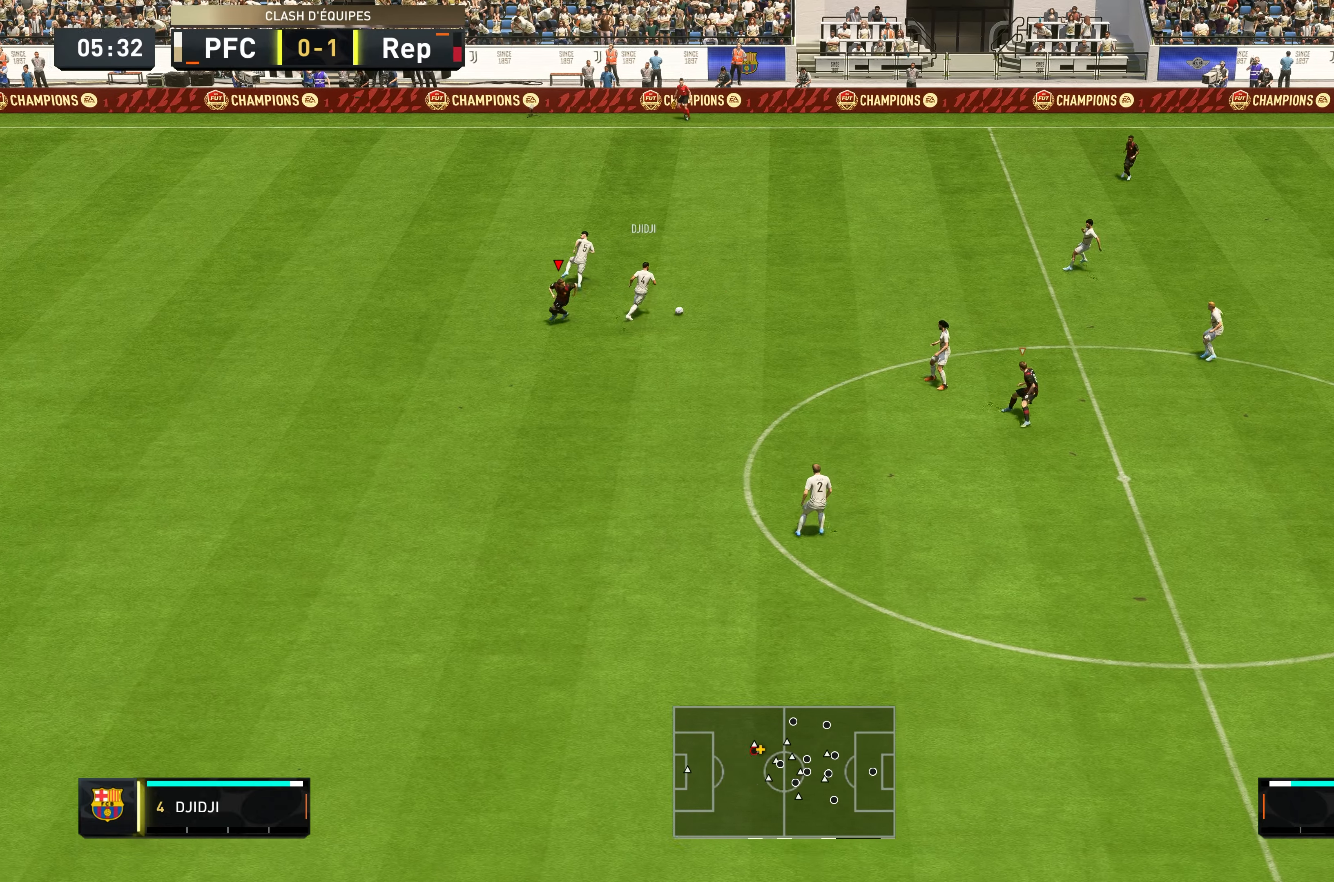
{"buttons": ["R2"], "left_stick": "down-right", "right_stick": "center", "events": [[34, "left_stick", "down-right"], [150, "left_stick", "right"], [184, "L1", "down"], [317, "L1", "up"], [384, "left_stick", "down-right"]]}
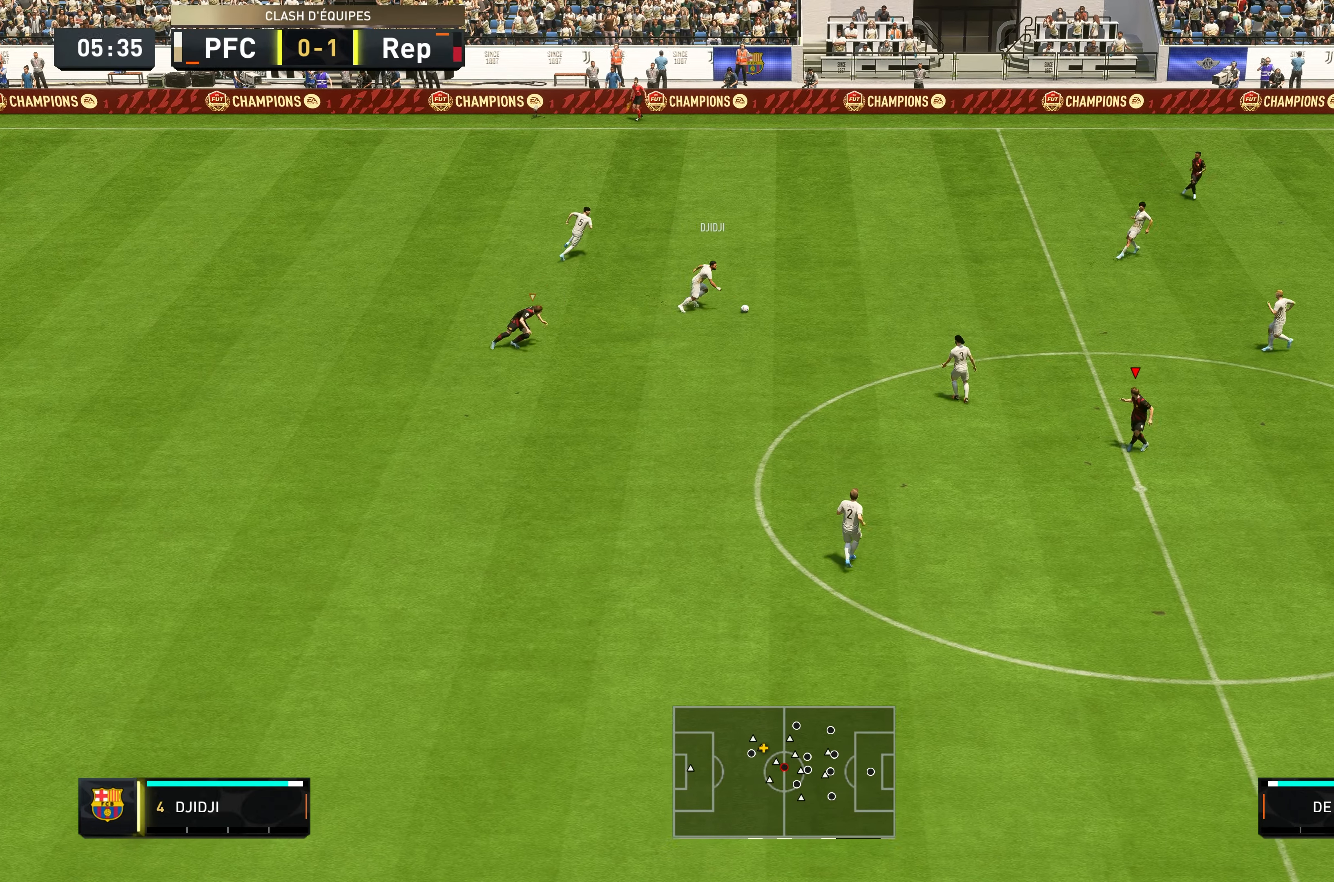
{"buttons": ["R2"], "left_stick": "up-left", "right_stick": "center", "events": [[250, "left_stick", "down-left"], [384, "left_stick", "up-left"]]}
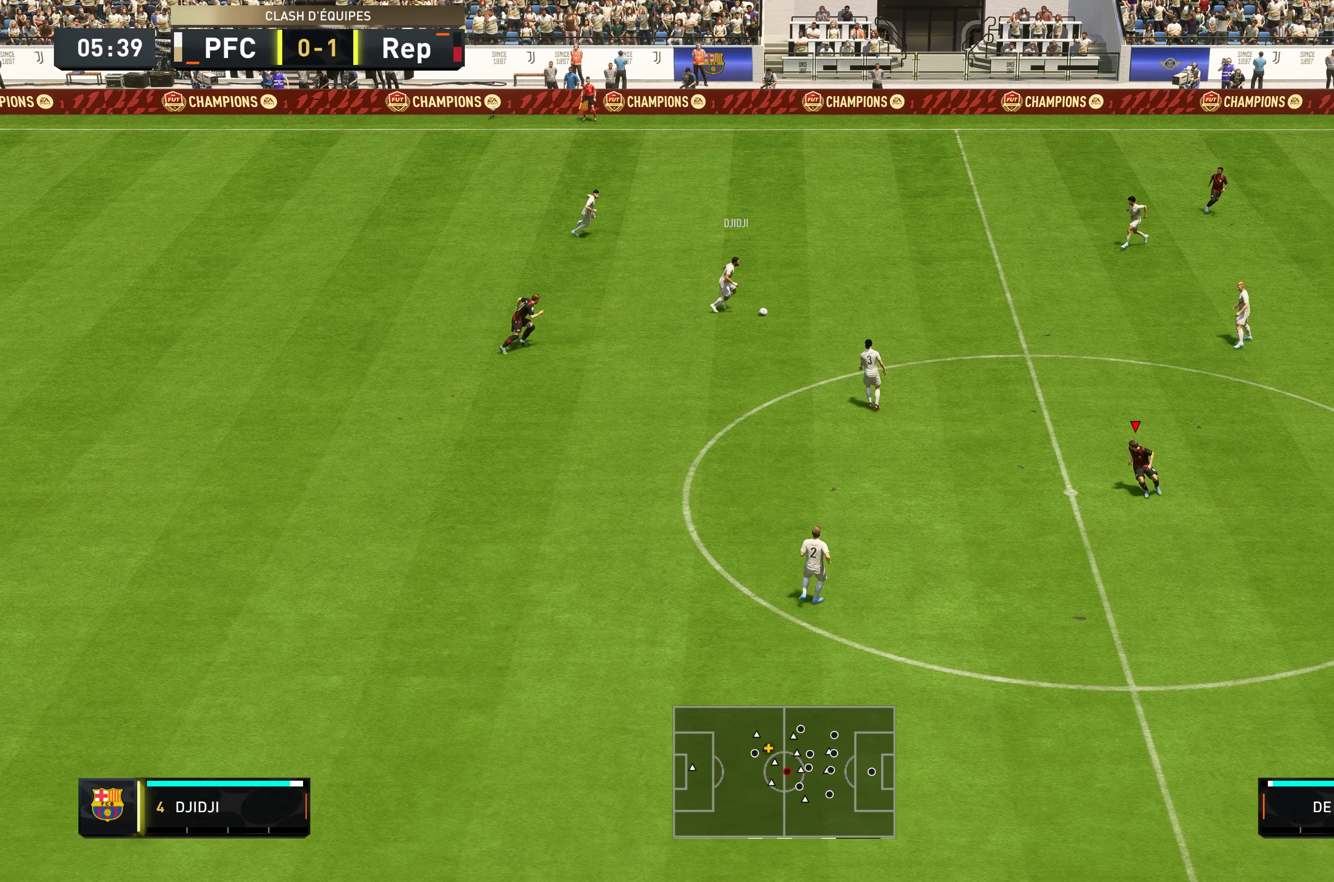
{"buttons": ["R2"], "left_stick": "up", "right_stick": "center", "events": [[84, "left_stick", "up"]]}
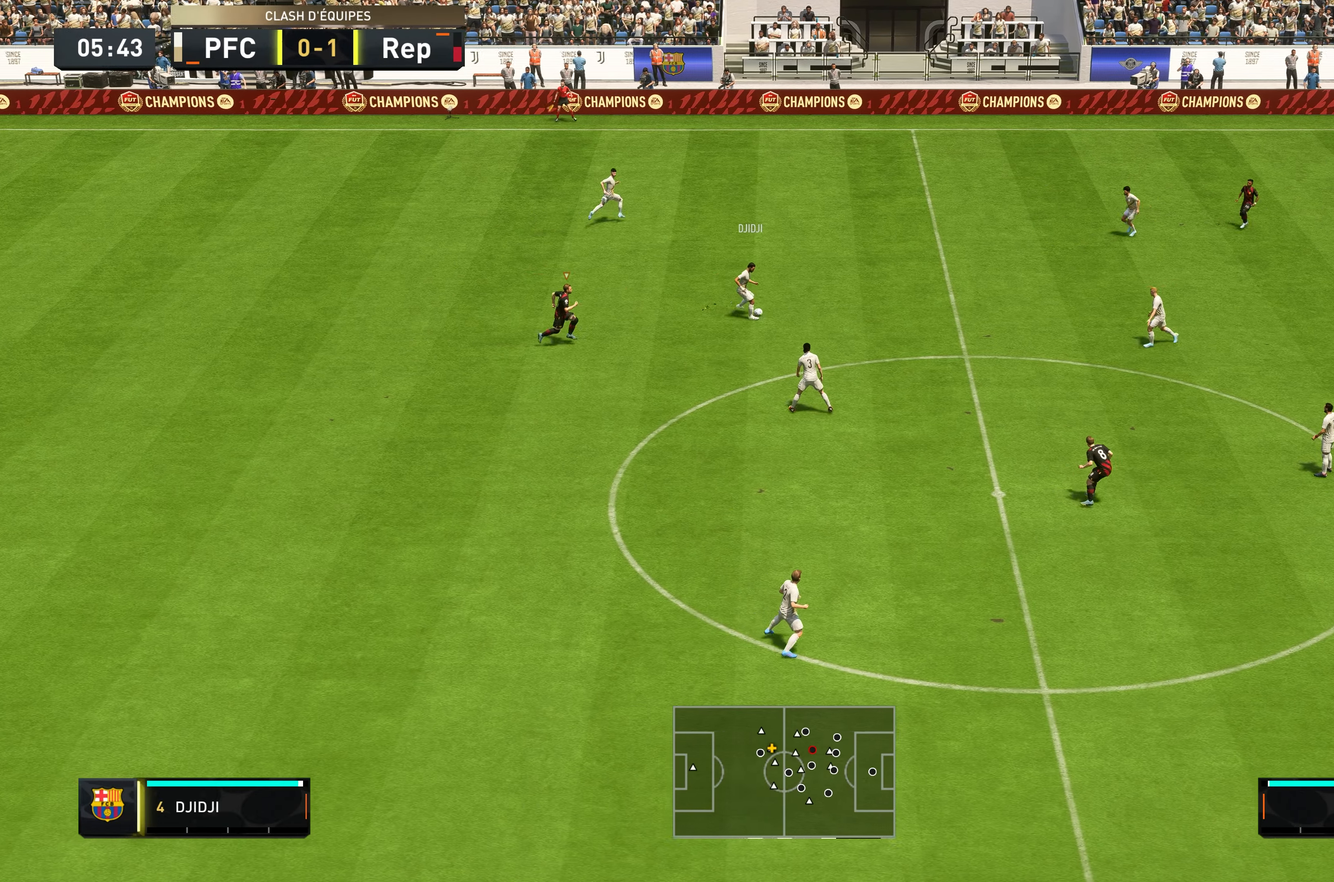
{"buttons": ["L2", "R2"], "left_stick": "left", "right_stick": "center", "events": [[117, "left_stick", "up-left"], [234, "L2", "down"], [317, "left_stick", "left"]]}
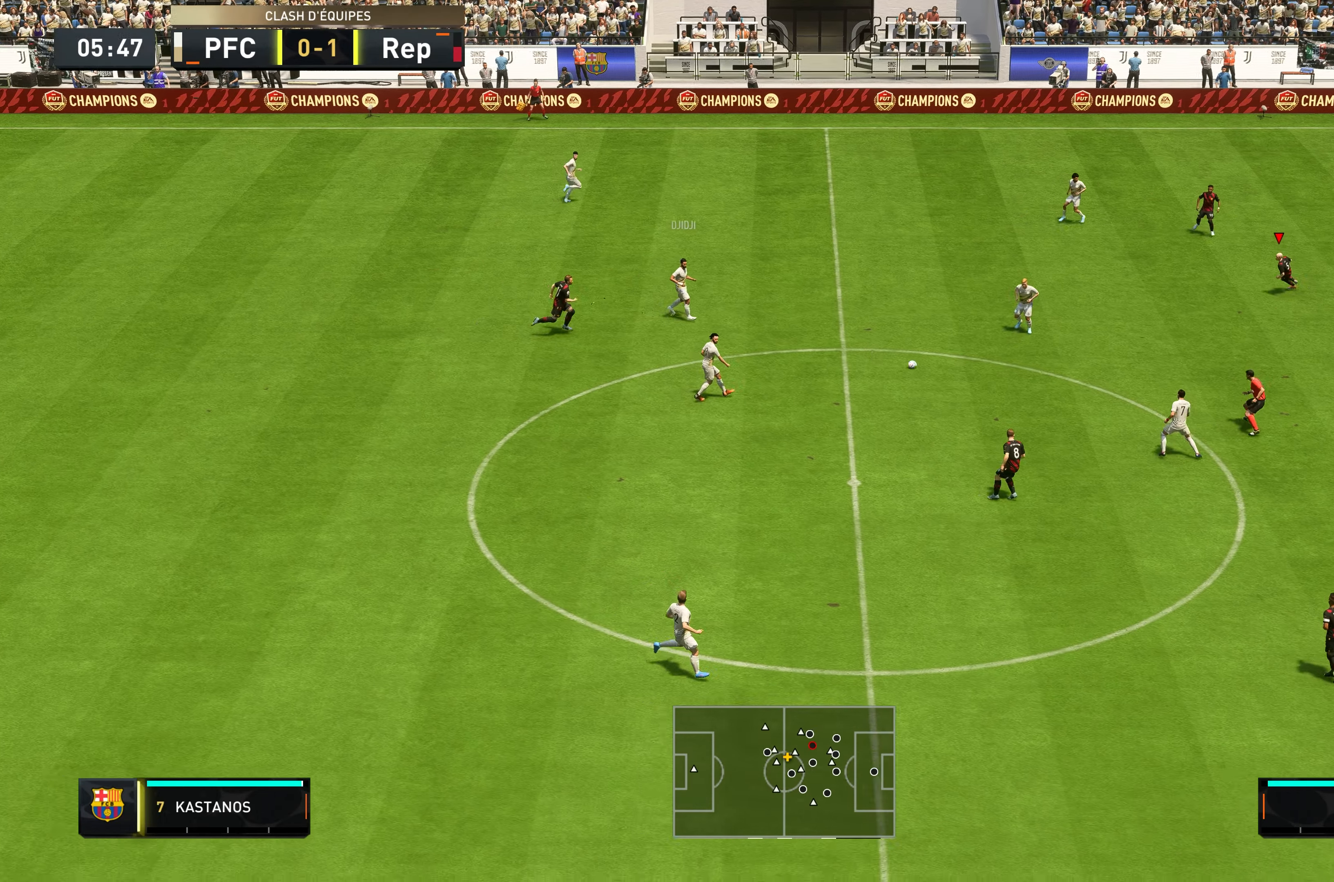
{"buttons": ["L1", "R2"], "left_stick": "left", "right_stick": "center", "events": [[34, "left_stick", "down-left"], [217, "L2", "up"], [234, "left_stick", "down"], [400, "L1", "down"], [500, "left_stick", "left"]]}
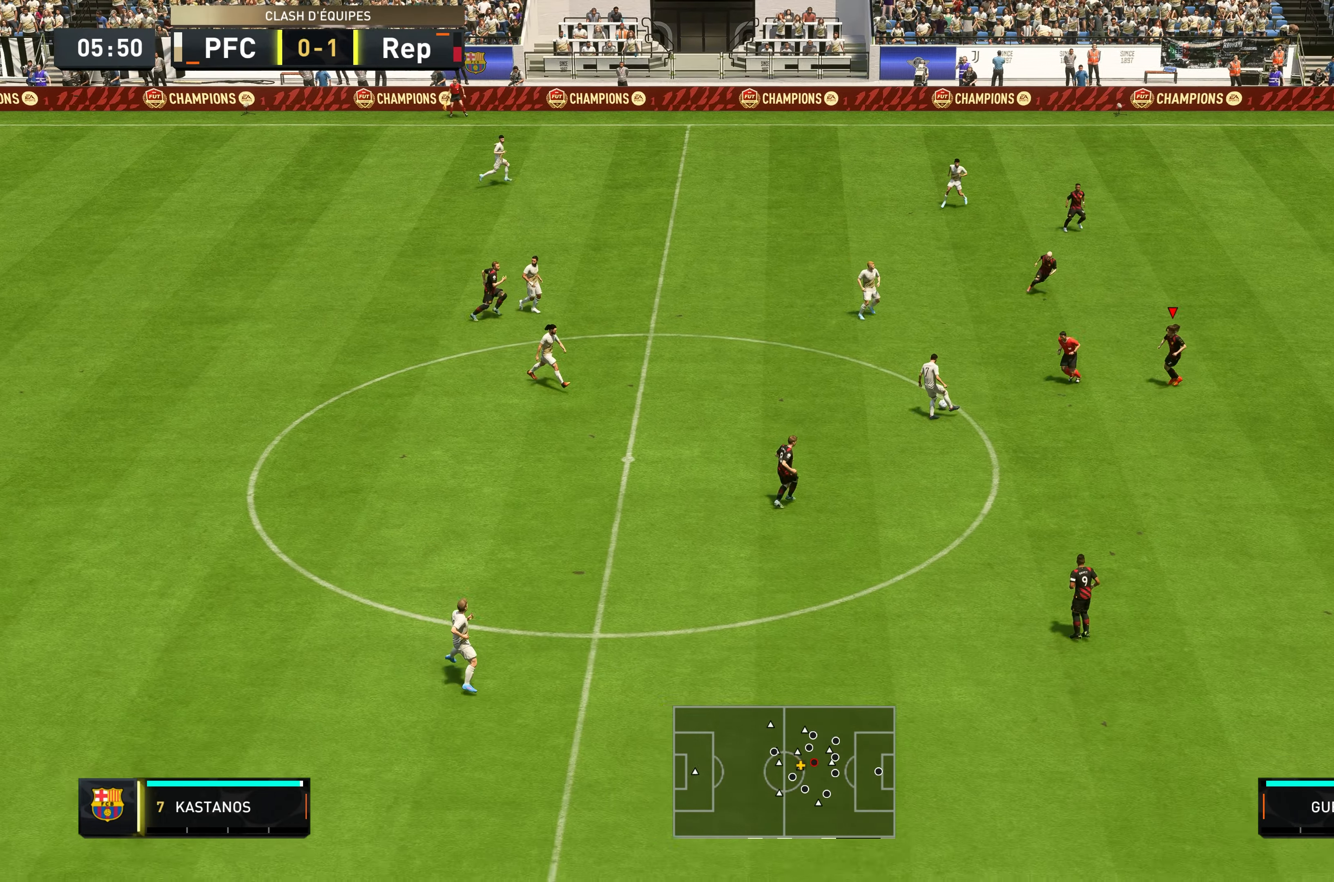
{"buttons": ["L2", "R2"], "left_stick": "down-left", "right_stick": "center", "events": [[34, "L1", "up"], [167, "L2", "down"], [467, "left_stick", "down-left"]]}
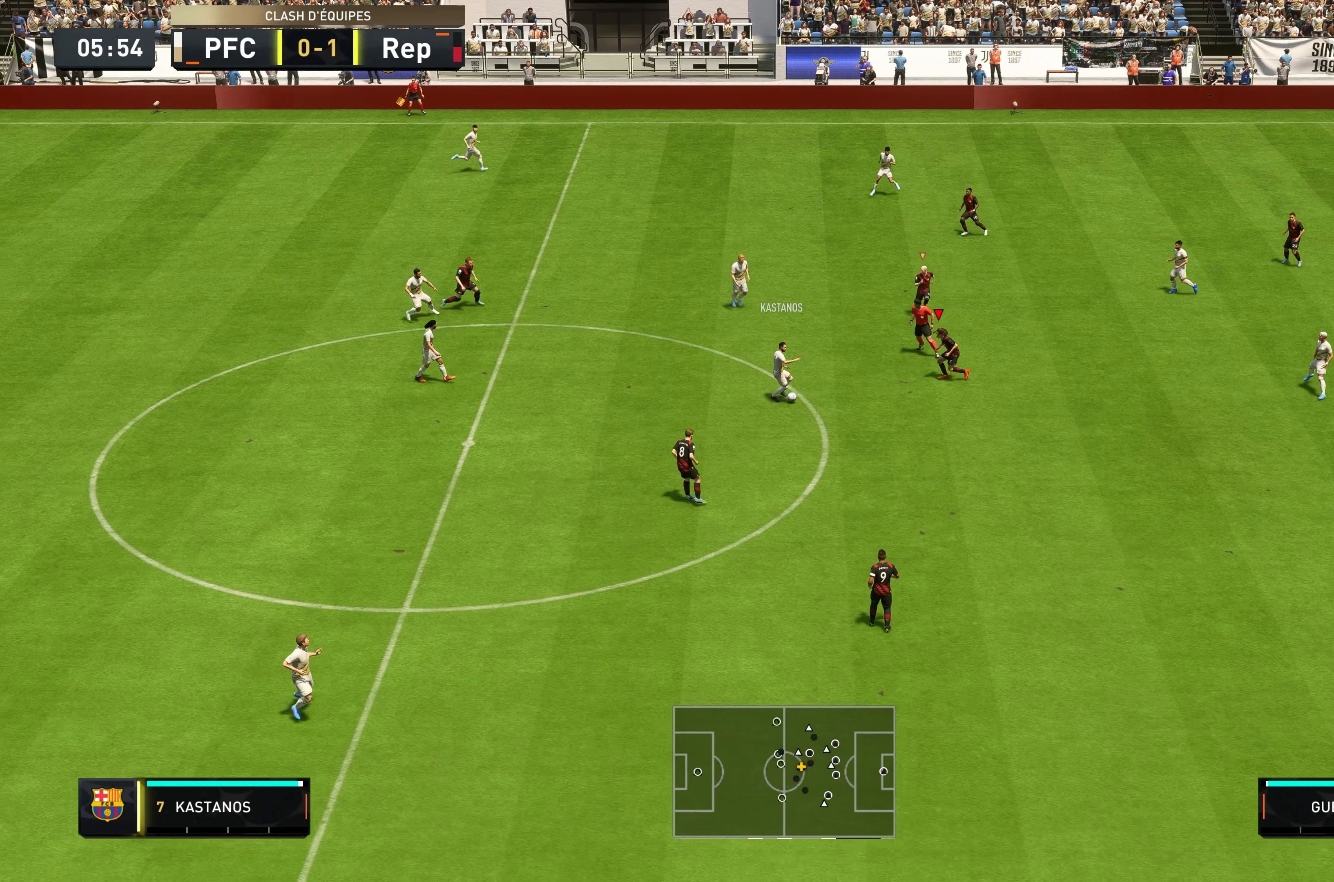
{"buttons": ["L2", "R2"], "left_stick": "down", "right_stick": "center", "events": [[200, "left_stick", "left"], [300, "left_stick", "down-left"], [450, "left_stick", "down"]]}
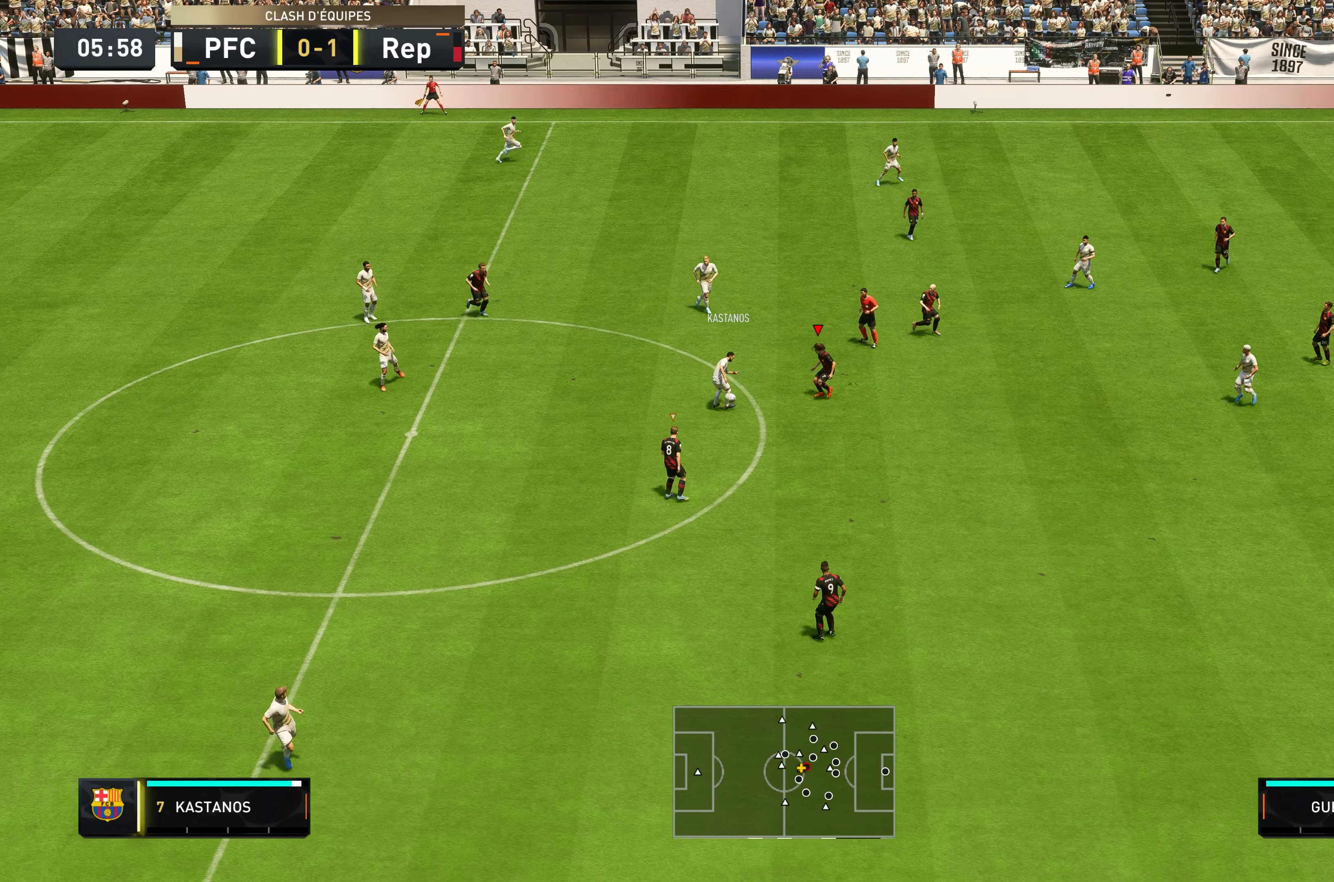
{"buttons": ["R2"], "left_stick": "up-left", "right_stick": "center", "events": [[300, "left_stick", "left"], [317, "L2", "up"], [400, "left_stick", "up-left"]]}
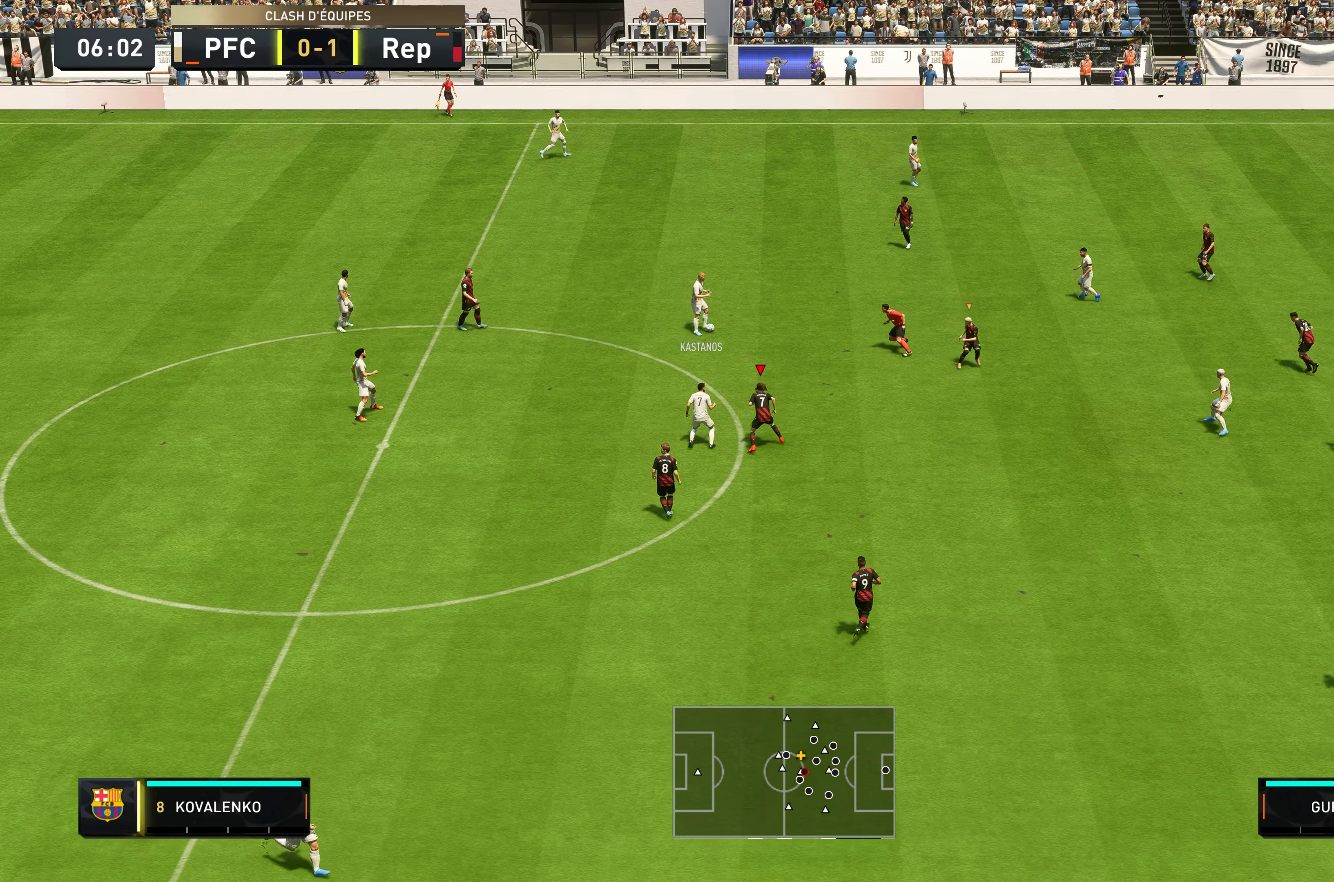
{"buttons": ["L2", "R2"], "left_stick": "up-left", "right_stick": "center", "events": [[34, "L1", "down"], [150, "L1", "up"], [284, "L2", "down"]]}
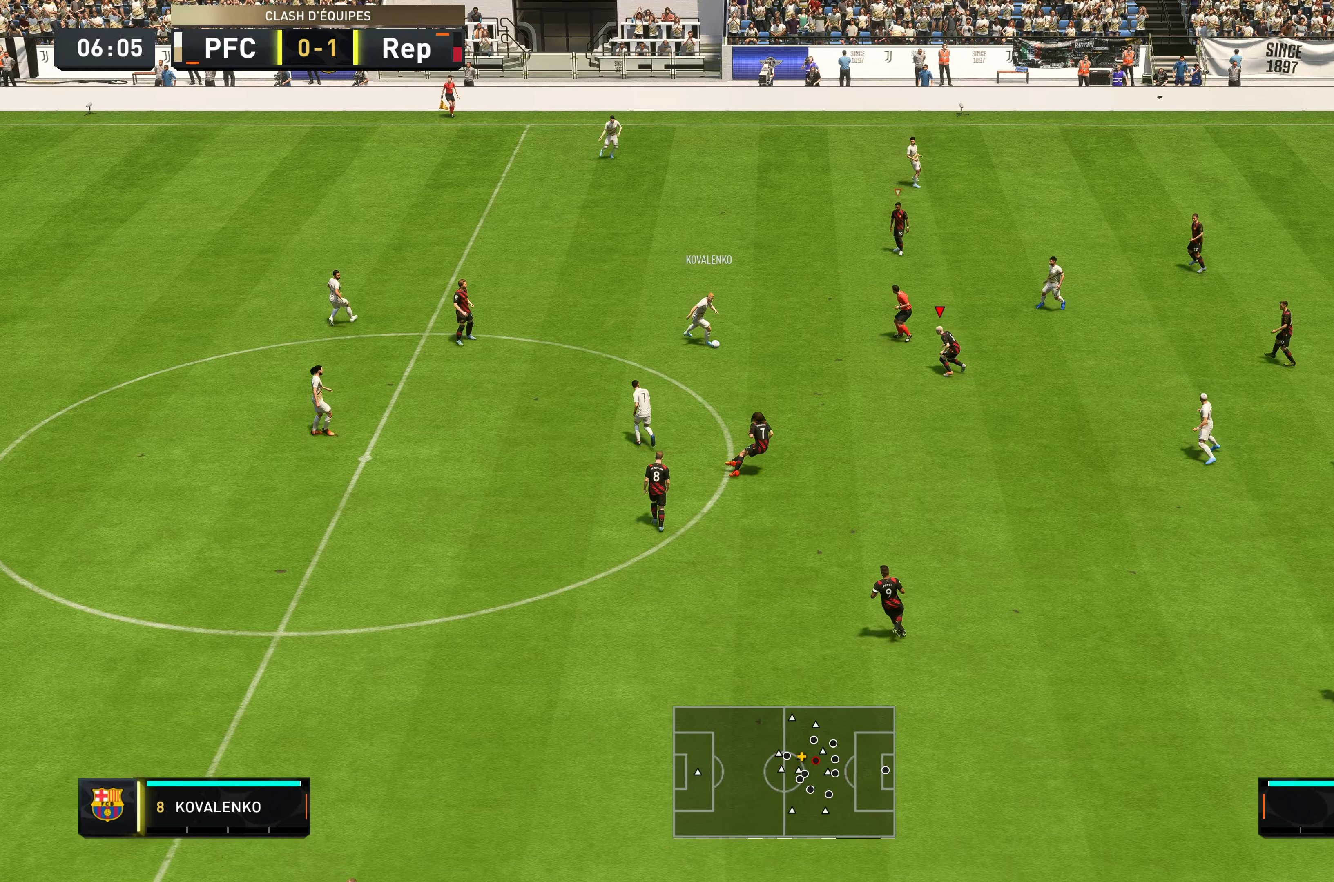
{"buttons": ["L2", "R2"], "left_stick": "down-left", "right_stick": "center", "events": [[316, "left_stick", "left"], [466, "left_stick", "down-left"]]}
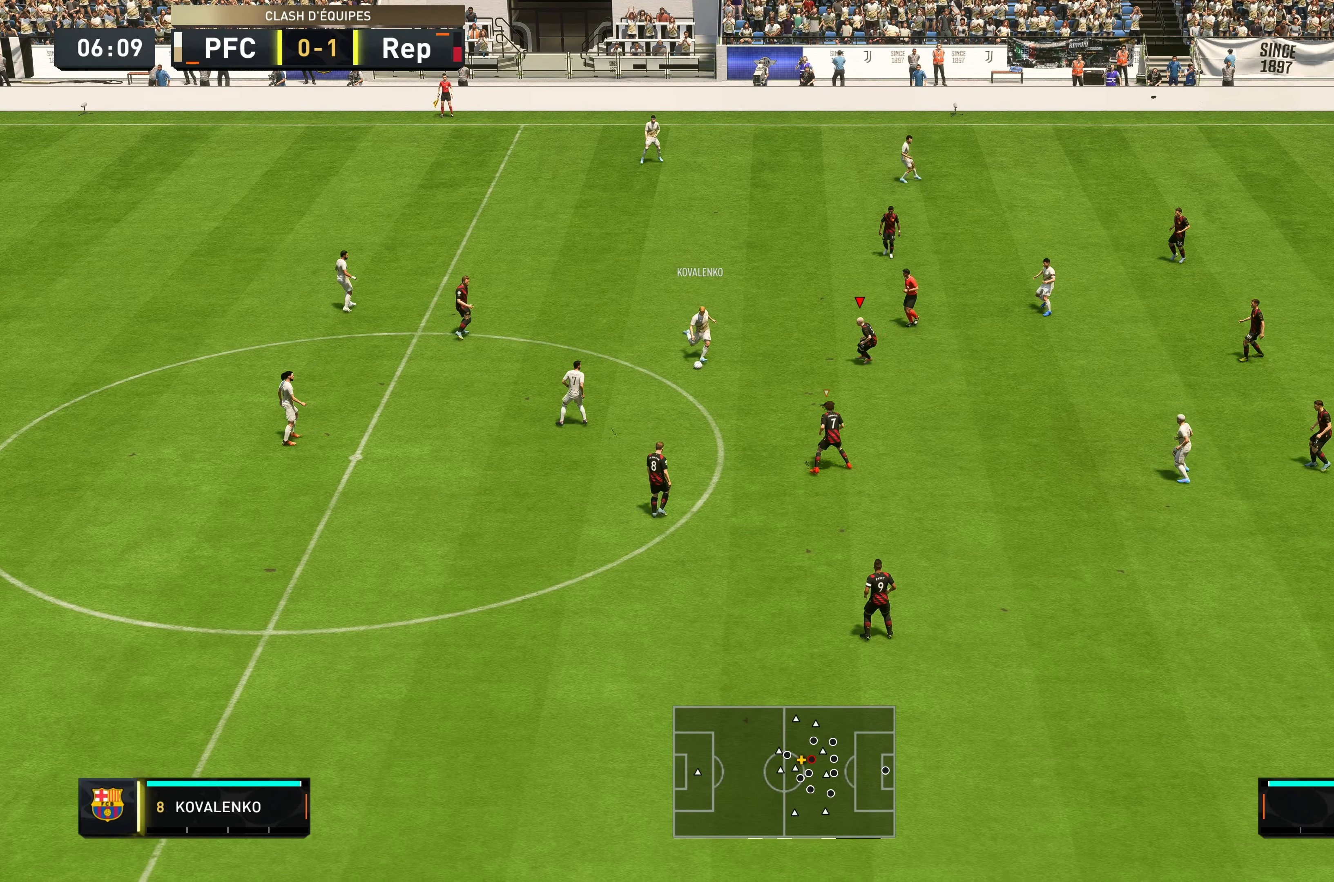
{"buttons": ["L2", "R2"], "left_stick": "down-left", "right_stick": "center", "events": []}
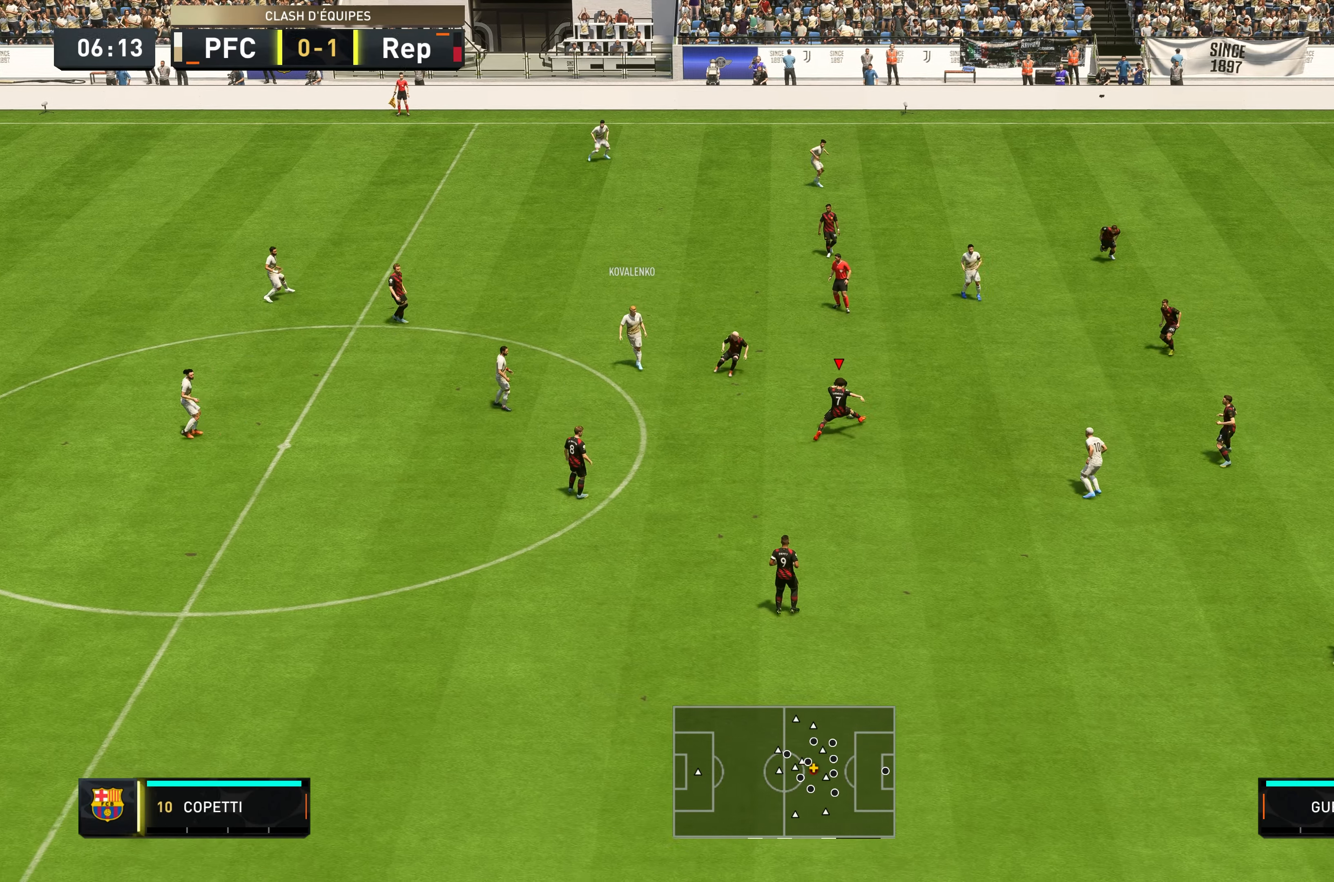
{"buttons": [], "left_stick": "down-left", "right_stick": "center", "events": [[50, "left_stick", "down"], [83, "L2", "up"], [350, "left_stick", "down-left"], [450, "R2", "up"]]}
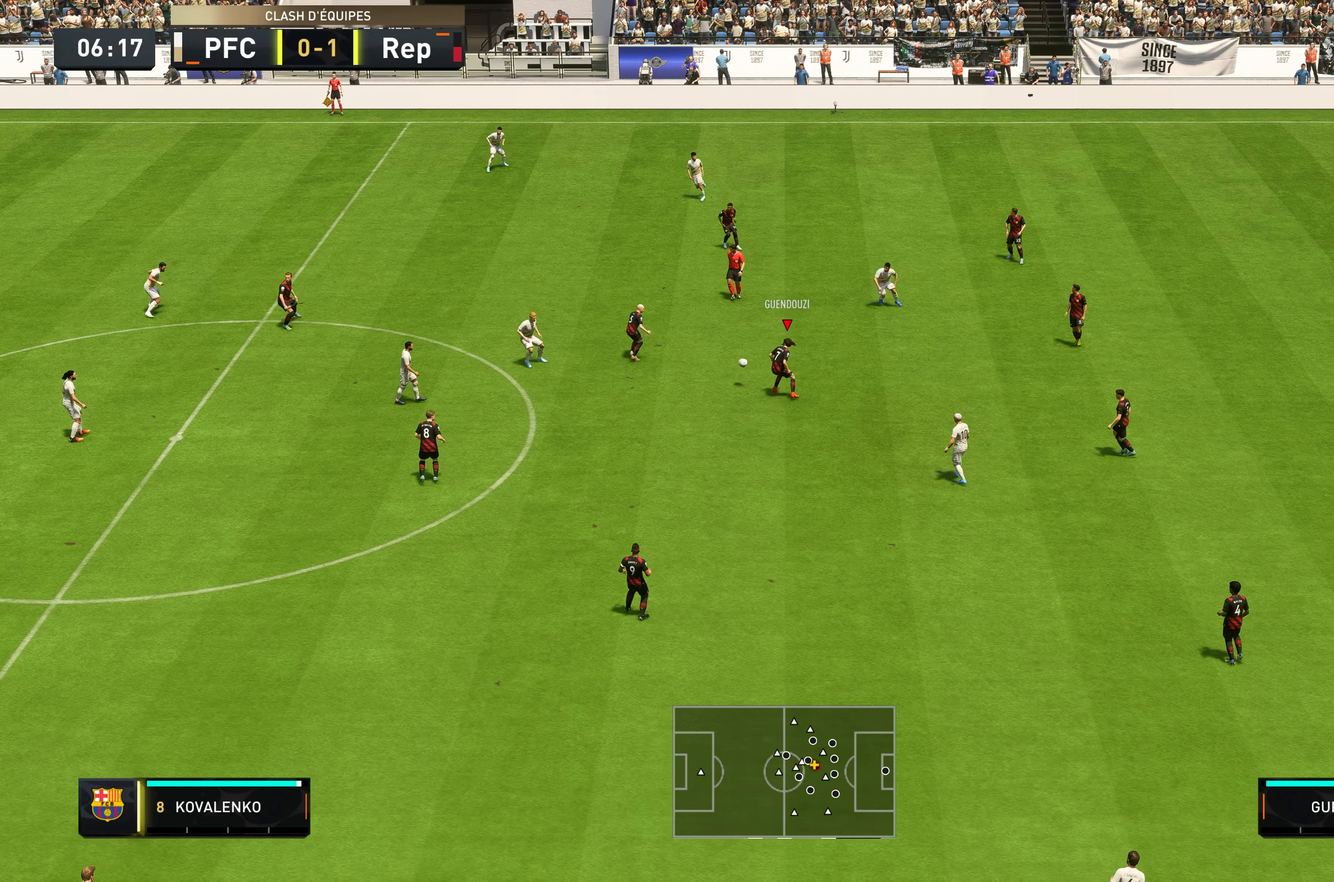
{"buttons": [], "left_stick": "up-left", "right_stick": "center", "events": [[100, "left_stick", "left"], [383, "left_stick", "up-left"]]}
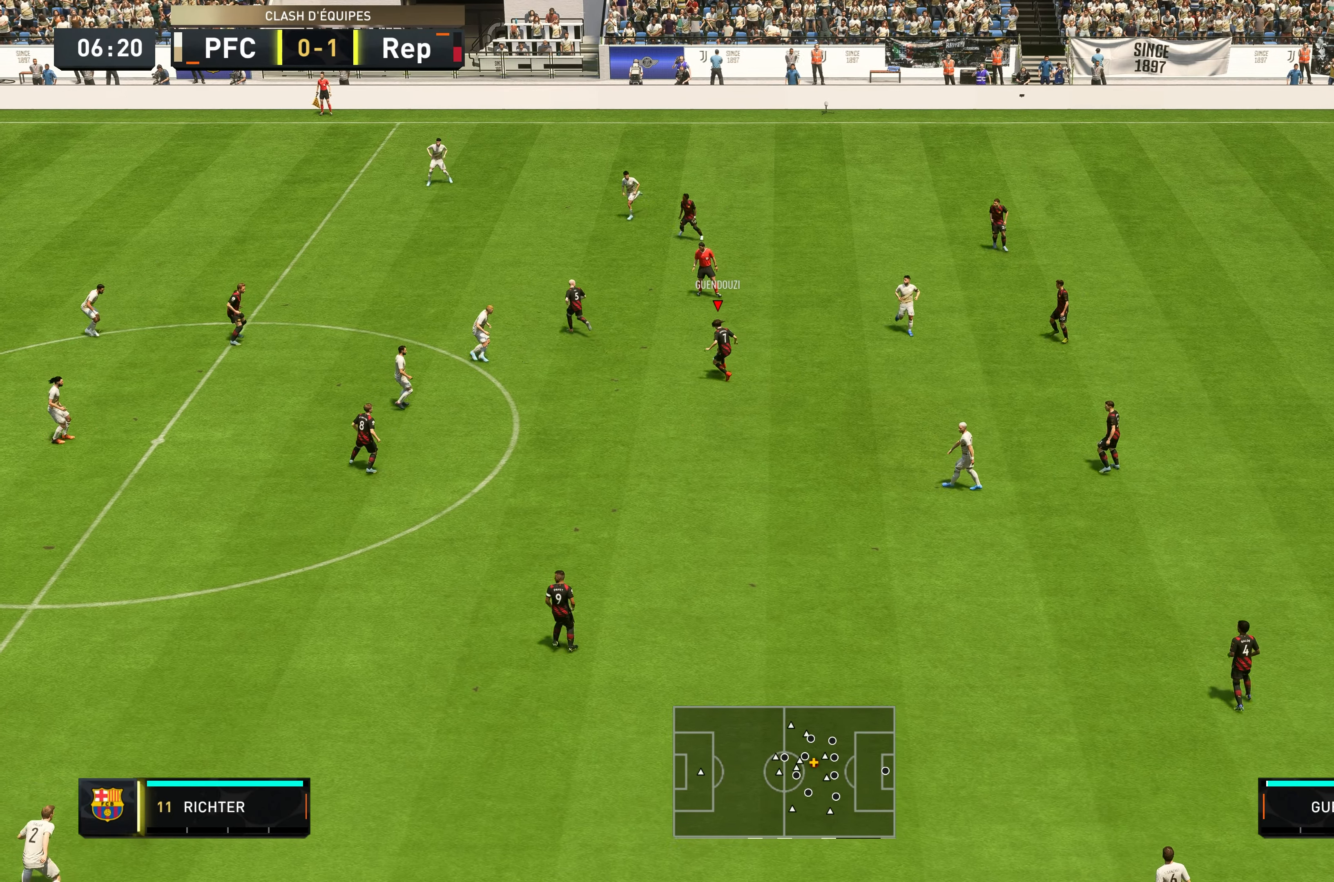
{"buttons": ["R2"], "left_stick": "up-left", "right_stick": "center", "events": [[66, "Y", "down"], [216, "Y", "up"], [416, "R2", "down"]]}
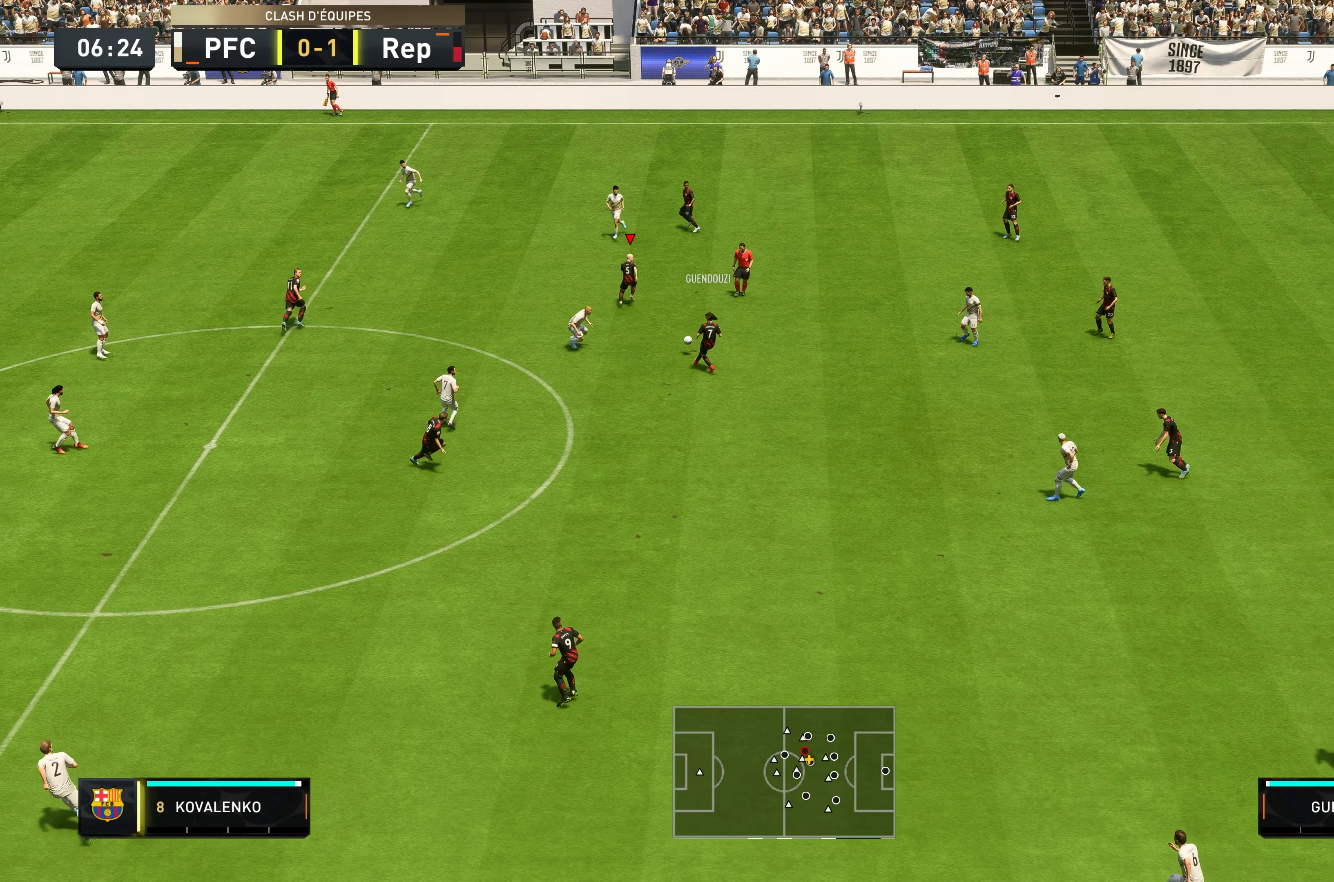
{"buttons": ["R2"], "left_stick": "up-left", "right_stick": "center", "events": []}
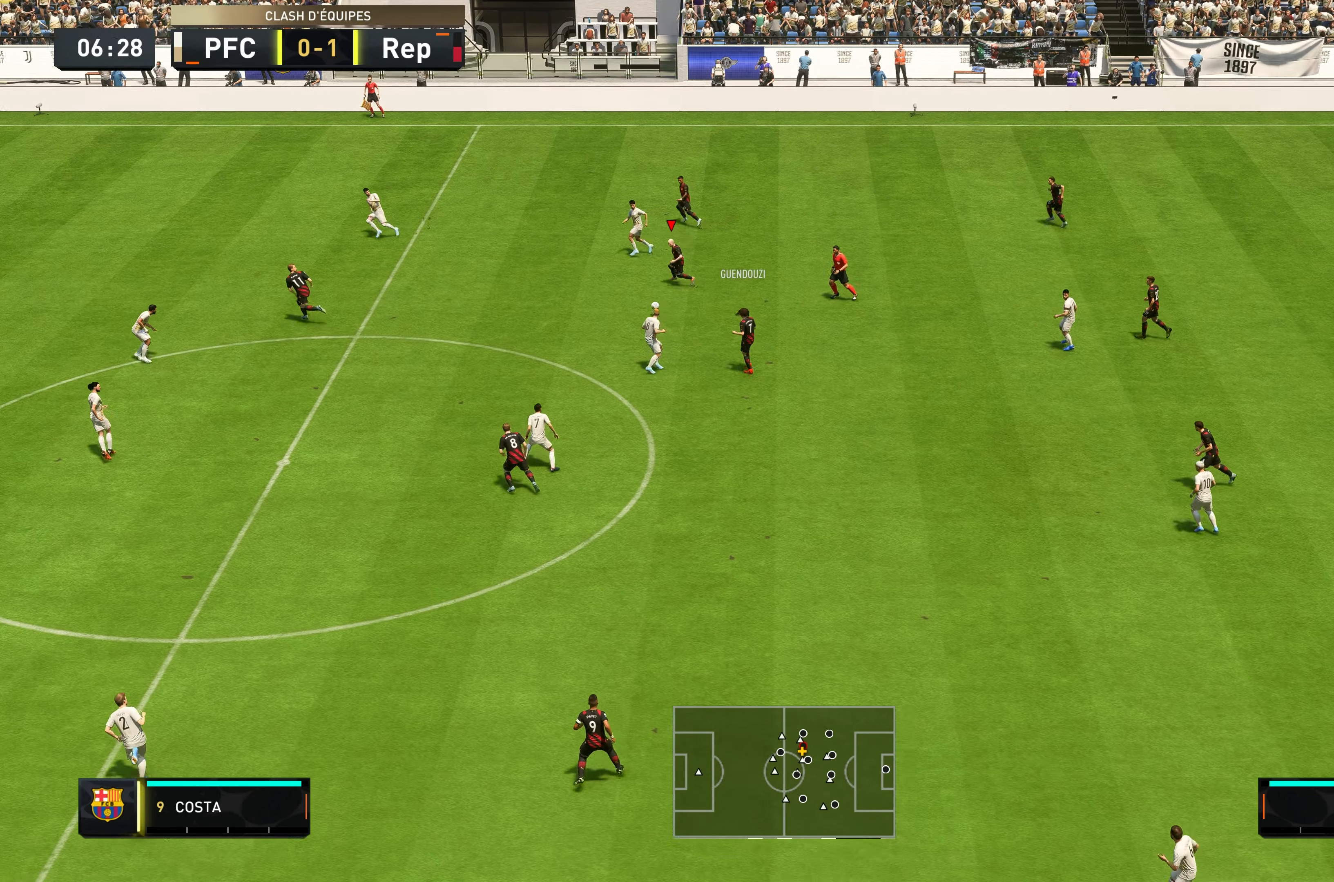
{"buttons": ["R2"], "left_stick": "down-left", "right_stick": "center", "events": [[33, "R2", "up"], [116, "left_stick", "left"], [233, "left_stick", "down-left"], [333, "Y", "down"], [433, "Y", "up"], [483, "R2", "down"]]}
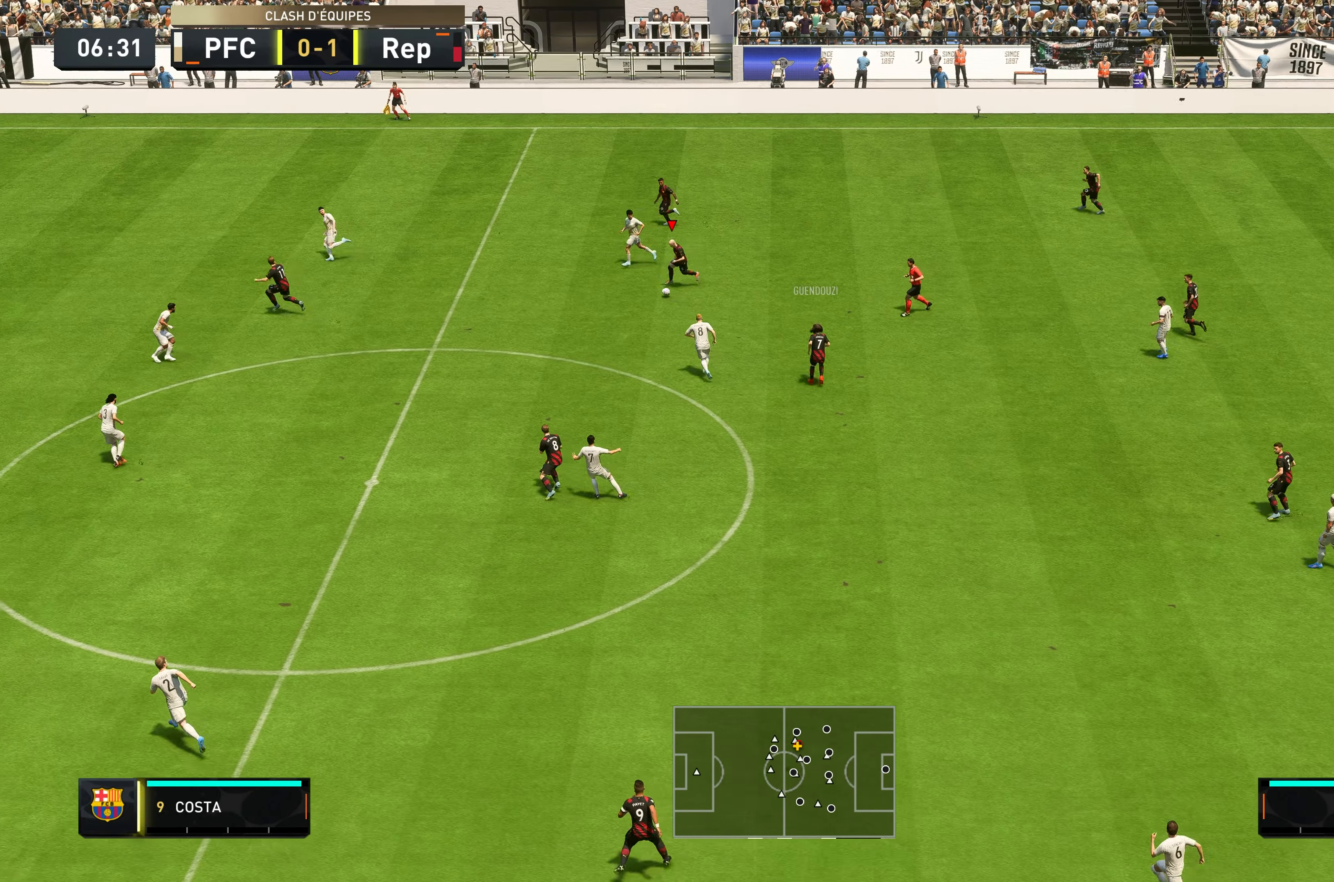
{"buttons": ["R2"], "left_stick": "left", "right_stick": "center", "events": [[116, "left_stick", "left"]]}
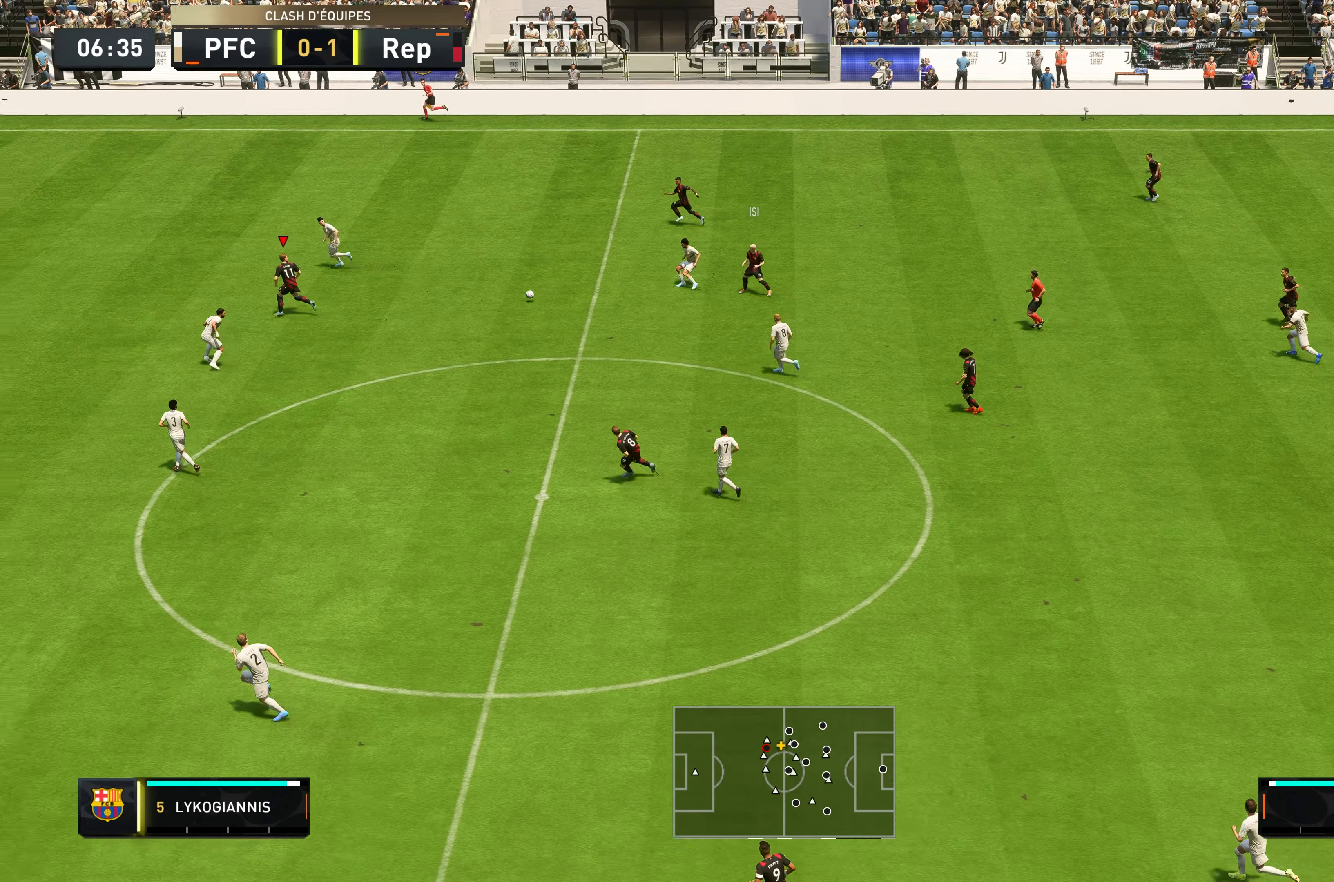
{"buttons": ["R2"], "left_stick": "left", "right_stick": "center", "events": []}
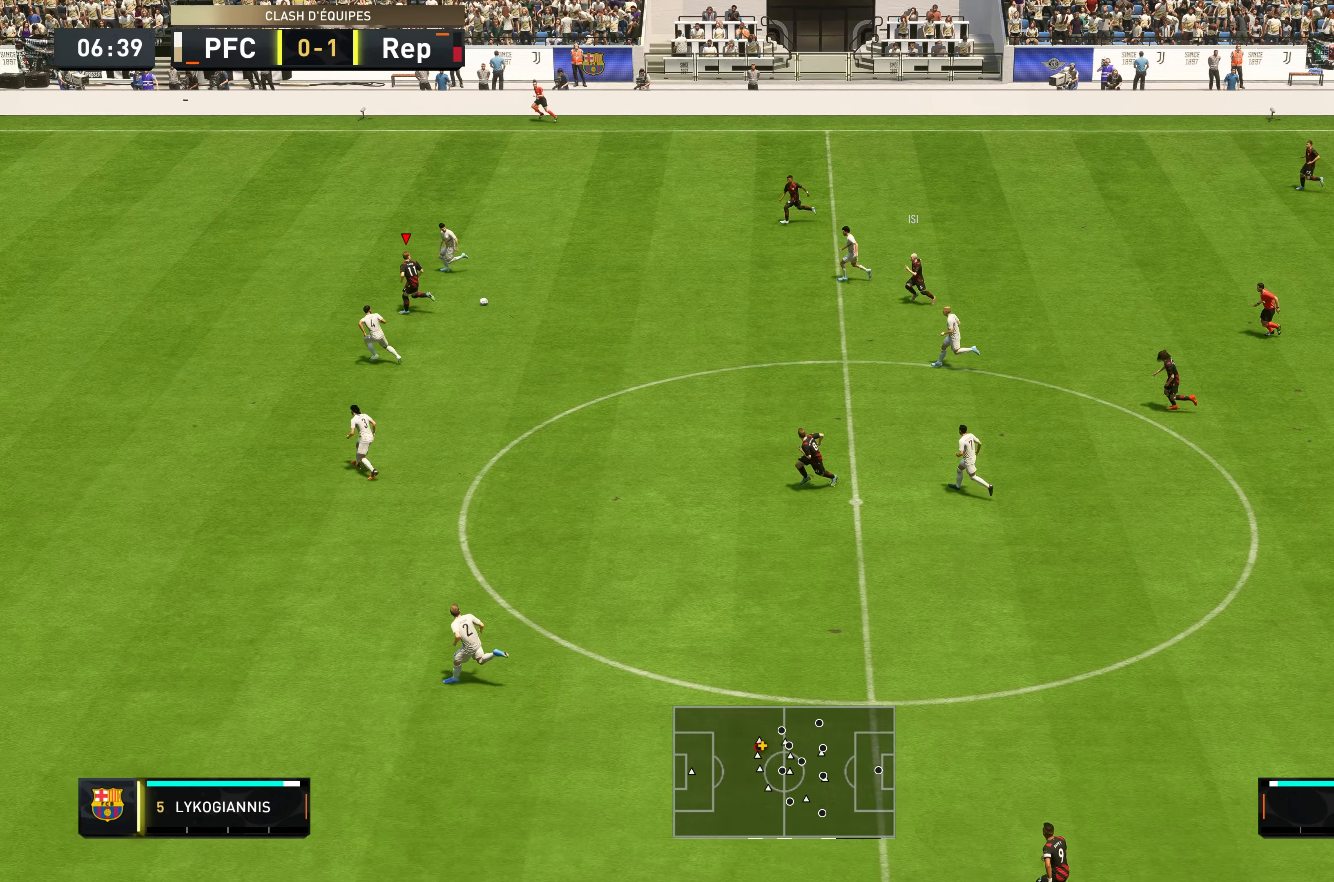
{"buttons": ["R2"], "left_stick": "left", "right_stick": "center", "events": []}
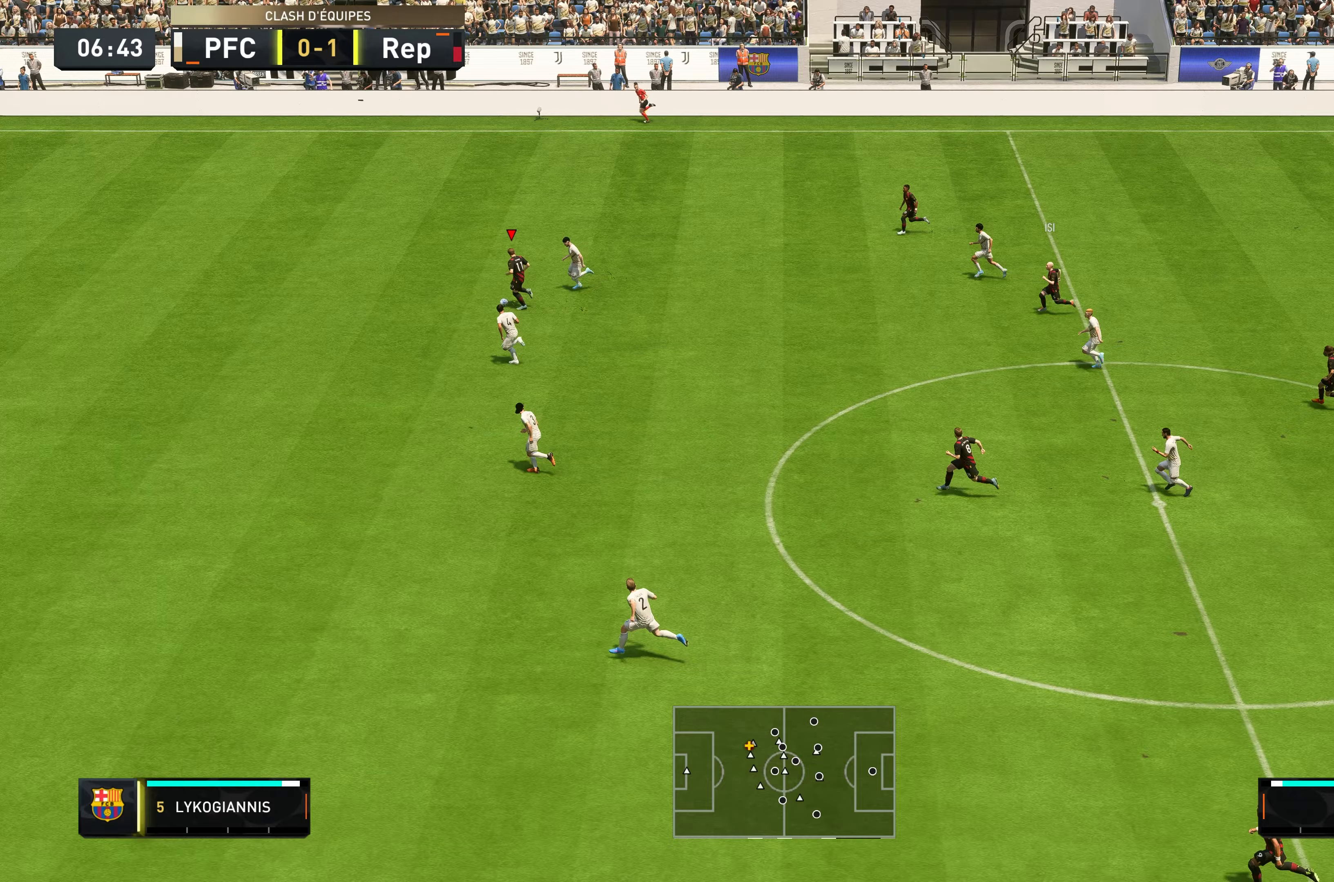
{"buttons": ["R2"], "left_stick": "left", "right_stick": "center", "events": []}
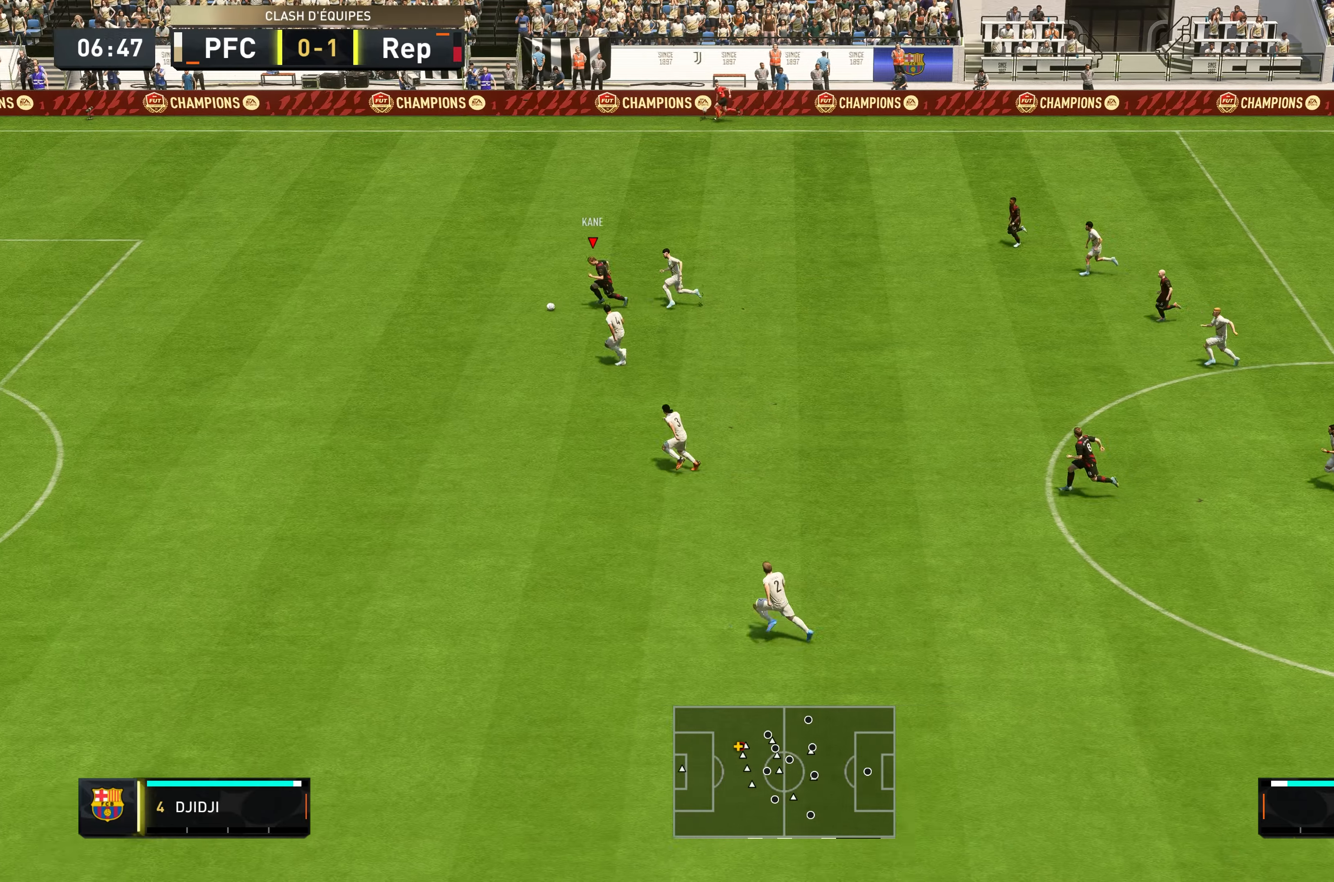
{"buttons": ["R2"], "left_stick": "left", "right_stick": "center", "events": []}
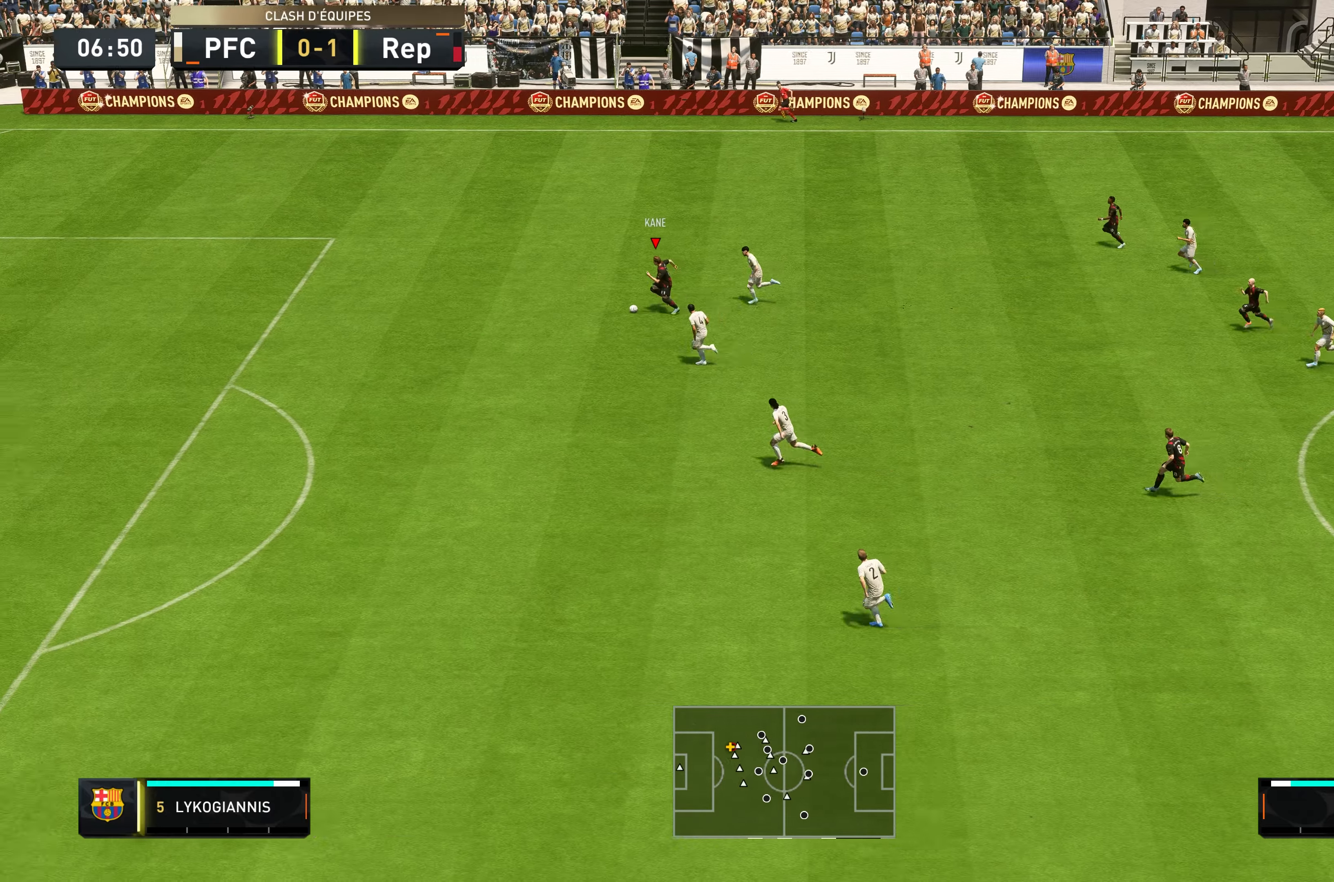
{"buttons": ["R2"], "left_stick": "left", "right_stick": "center", "events": []}